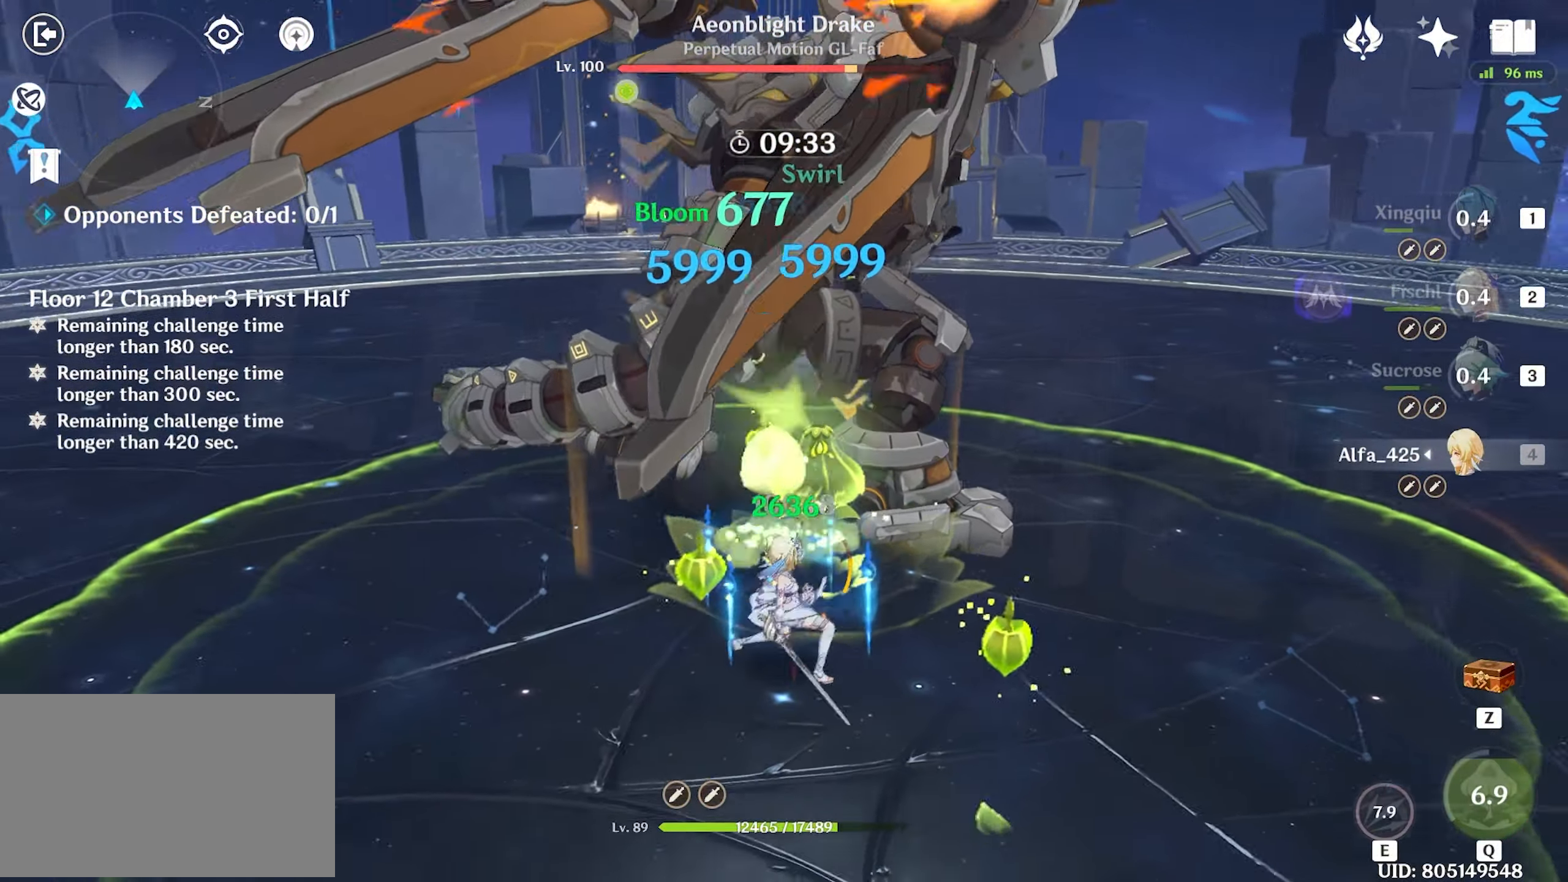
Gameplay with keyboard and mouse; each line is a JSON object with the keys and mouse buttons held at the frame after it. "events" lists presses ("down") and releases ("up") of "1", "2", "3", "4", "5", "a", "alt", "c", "caps_lock", "ctrl", "d", "e", "f", "g", "q", "r", "s", "shift", "space", "t", "tab", "v", "w", "x", "z", "mouse_left", "mouse_wheel" and "mouse_right" between this image and that frame as [ms after this image, input, new state], when the widget could be followed in between. "mouse_left", "mouse_wheel", "mouse_right" = the "left", "wheel", "right" buttons of the "mouse" list. No other keys are recorded. "wheel" means that the mouse wheel is clicked or scrolled. Not read: mouse_move return.
{"keys": ["2", "w"], "mouse": [], "events": [[17, "mouse_left", "up"], [67, "mouse_left", "down"], [150, "mouse_left", "up"], [200, "mouse_left", "down"], [300, "mouse_left", "up"], [400, "2", "down"]]}
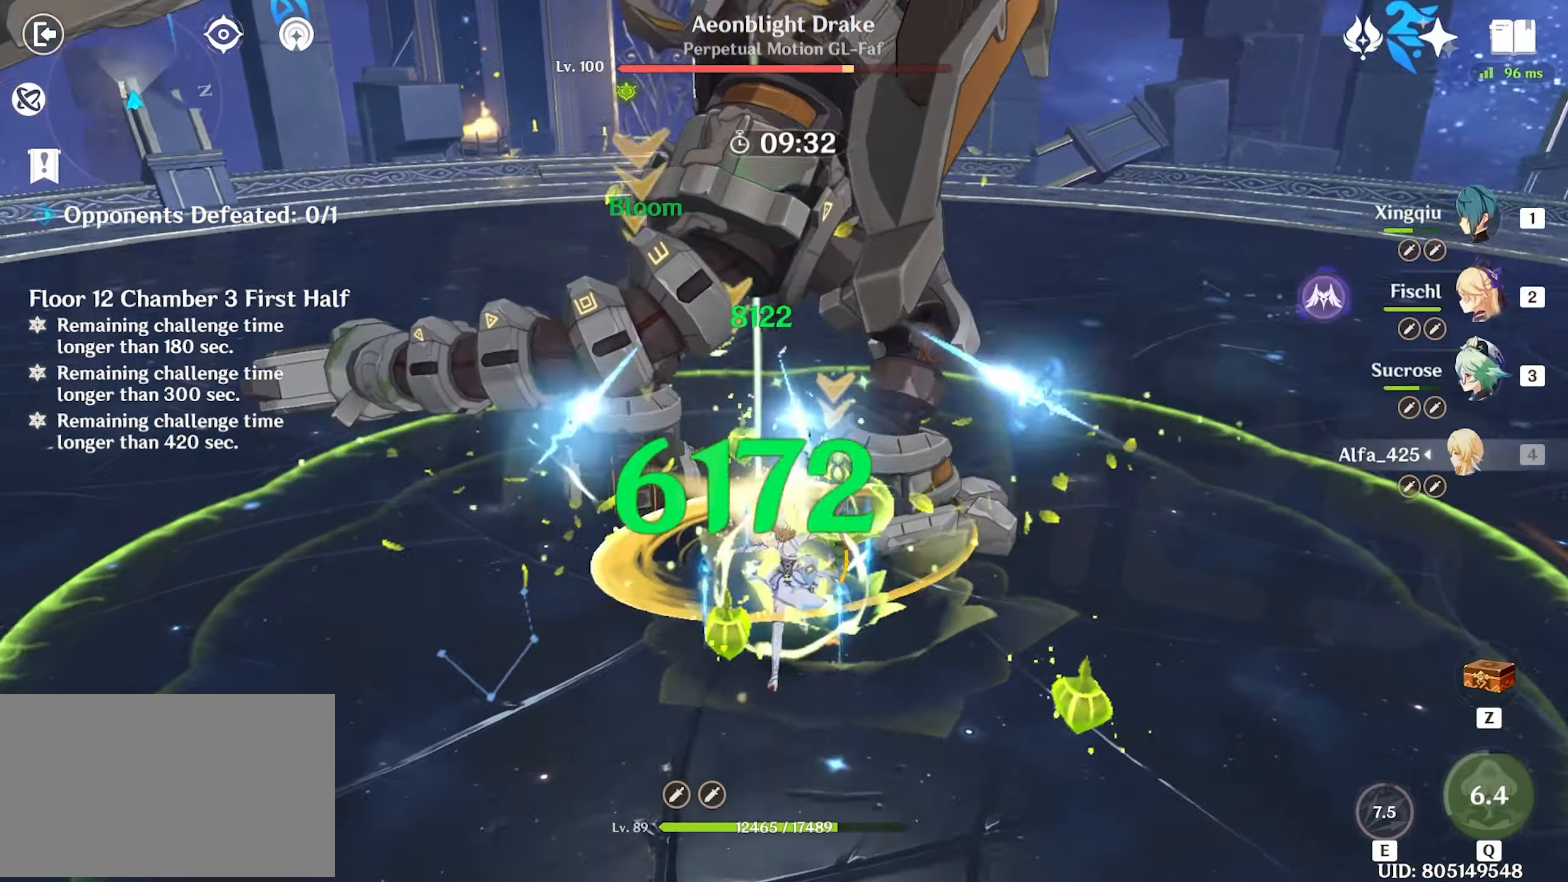
{"keys": ["w"], "mouse": ["left"], "events": [[34, "2", "up"], [167, "q", "down"], [217, "q", "up"], [317, "q", "down"], [350, "q", "up"], [400, "q", "down"], [467, "q", "up"], [500, "mouse_left", "down"]]}
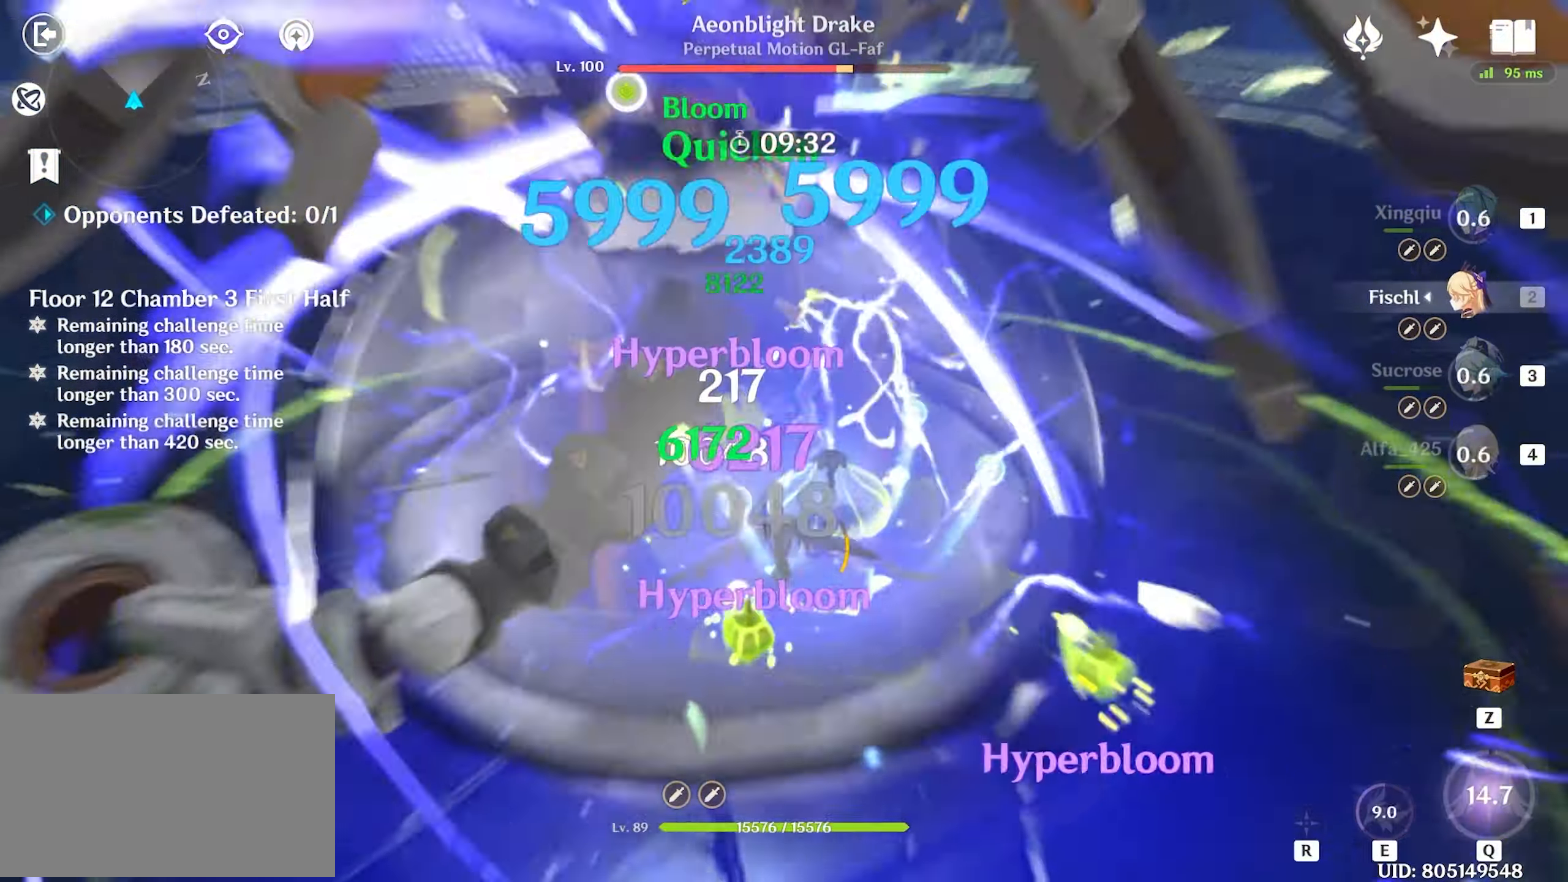
{"keys": ["w"], "mouse": [], "events": [[100, "mouse_left", "up"], [184, "mouse_left", "down"], [284, "mouse_left", "up"]]}
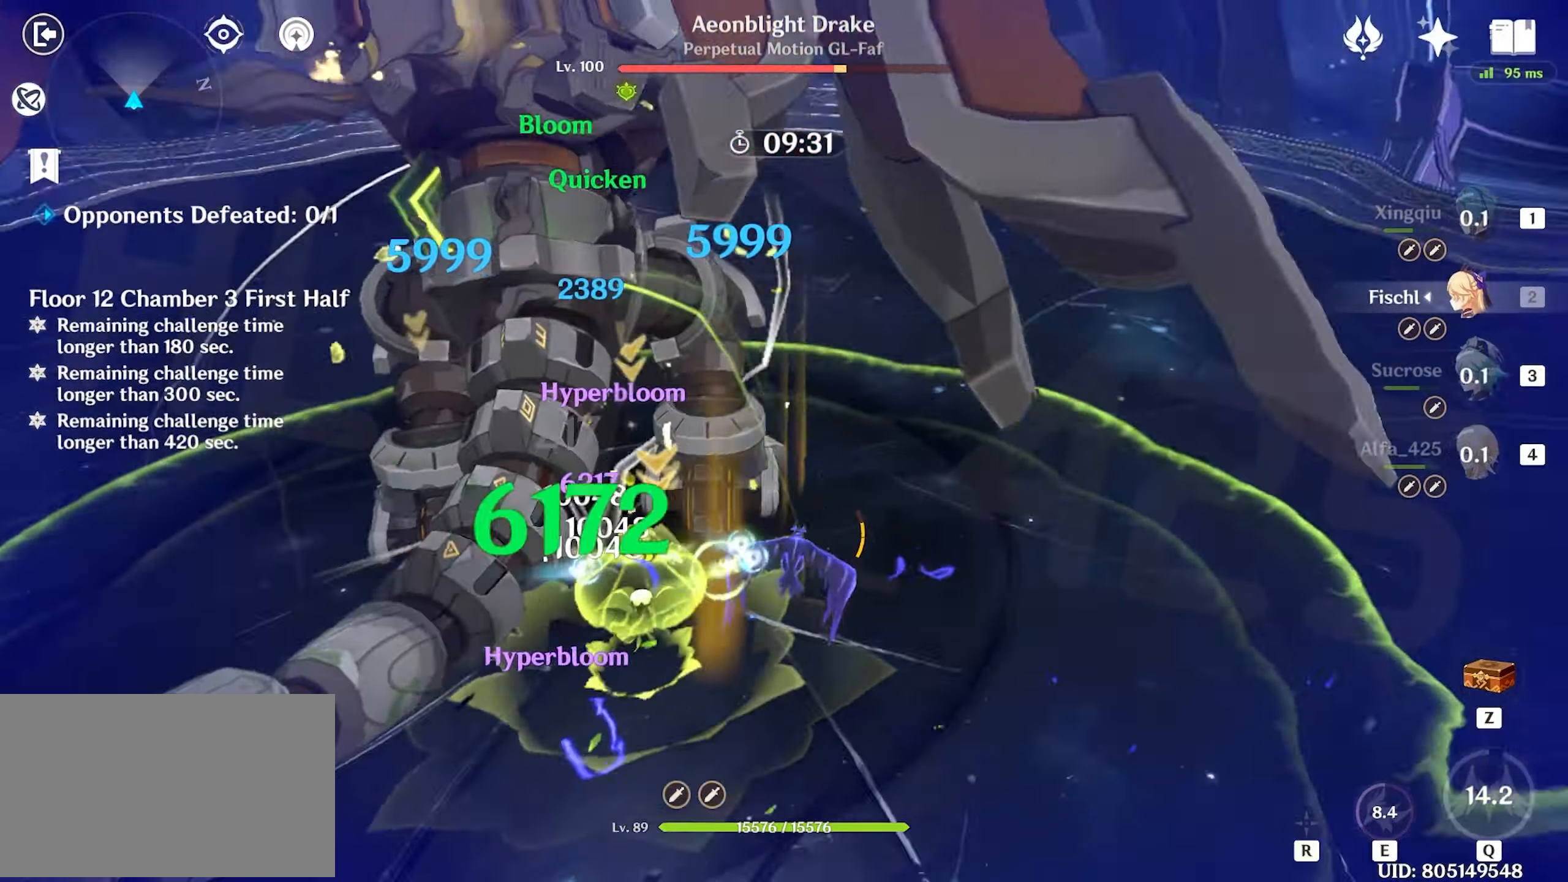
{"keys": ["w"], "mouse": [], "events": [[217, "3", "down"], [250, "mouse_left", "down"], [300, "3", "up"], [350, "mouse_left", "up"], [384, "mouse_left", "down"], [484, "mouse_left", "up"]]}
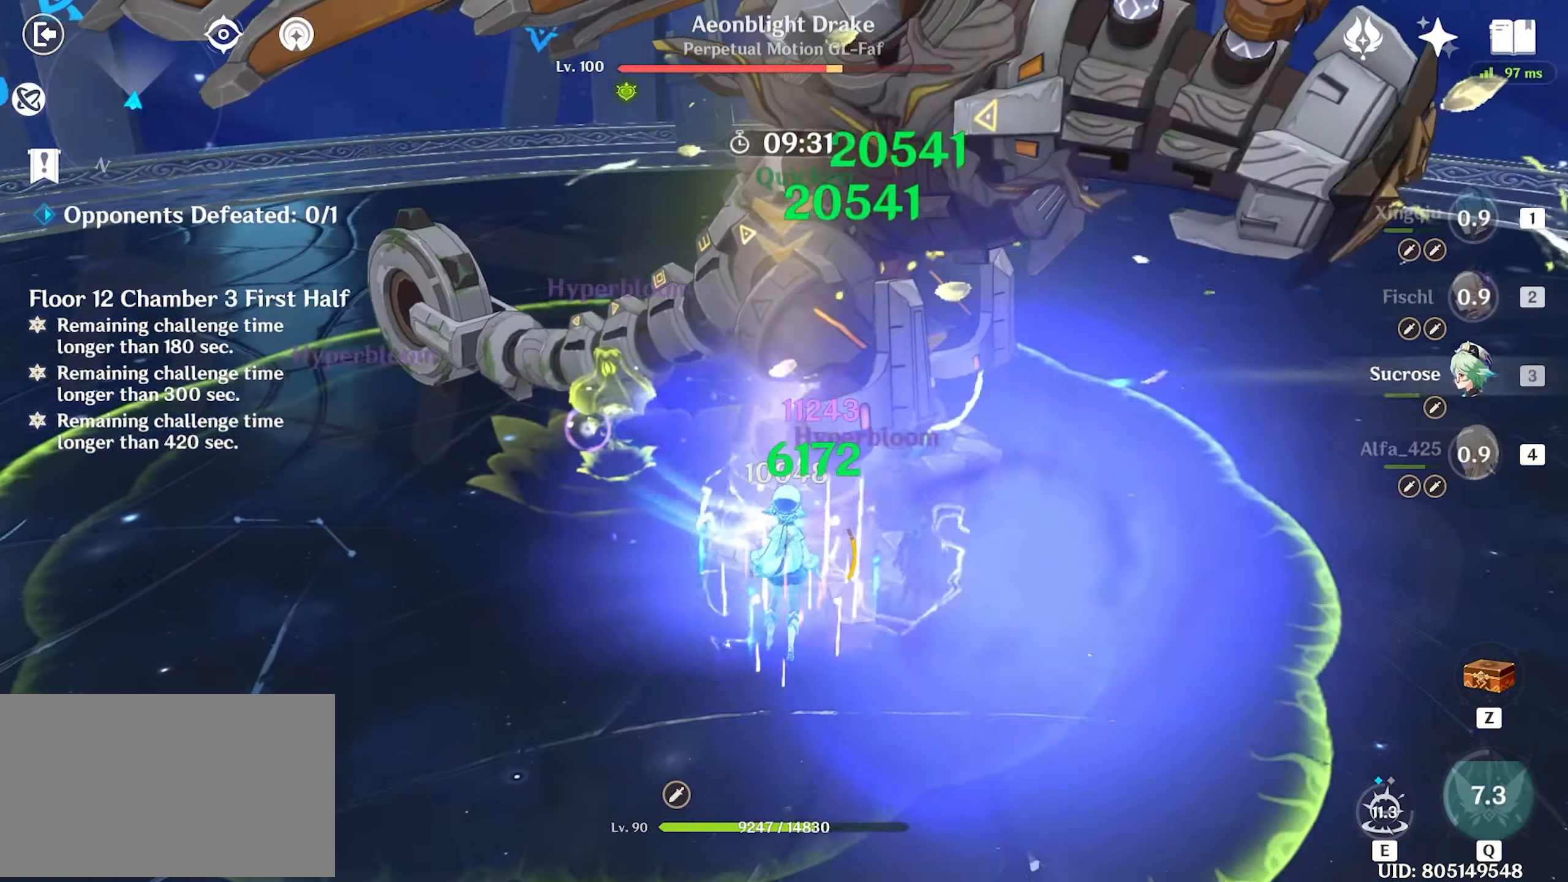
{"keys": ["a", "w"], "mouse": ["left"], "events": [[34, "mouse_left", "down"], [34, "w", "up"], [134, "mouse_left", "up"], [184, "mouse_left", "down"], [267, "mouse_left", "up"], [317, "a", "down"], [317, "mouse_left", "down"], [317, "w", "down"], [417, "mouse_left", "up"], [450, "mouse_left", "down"]]}
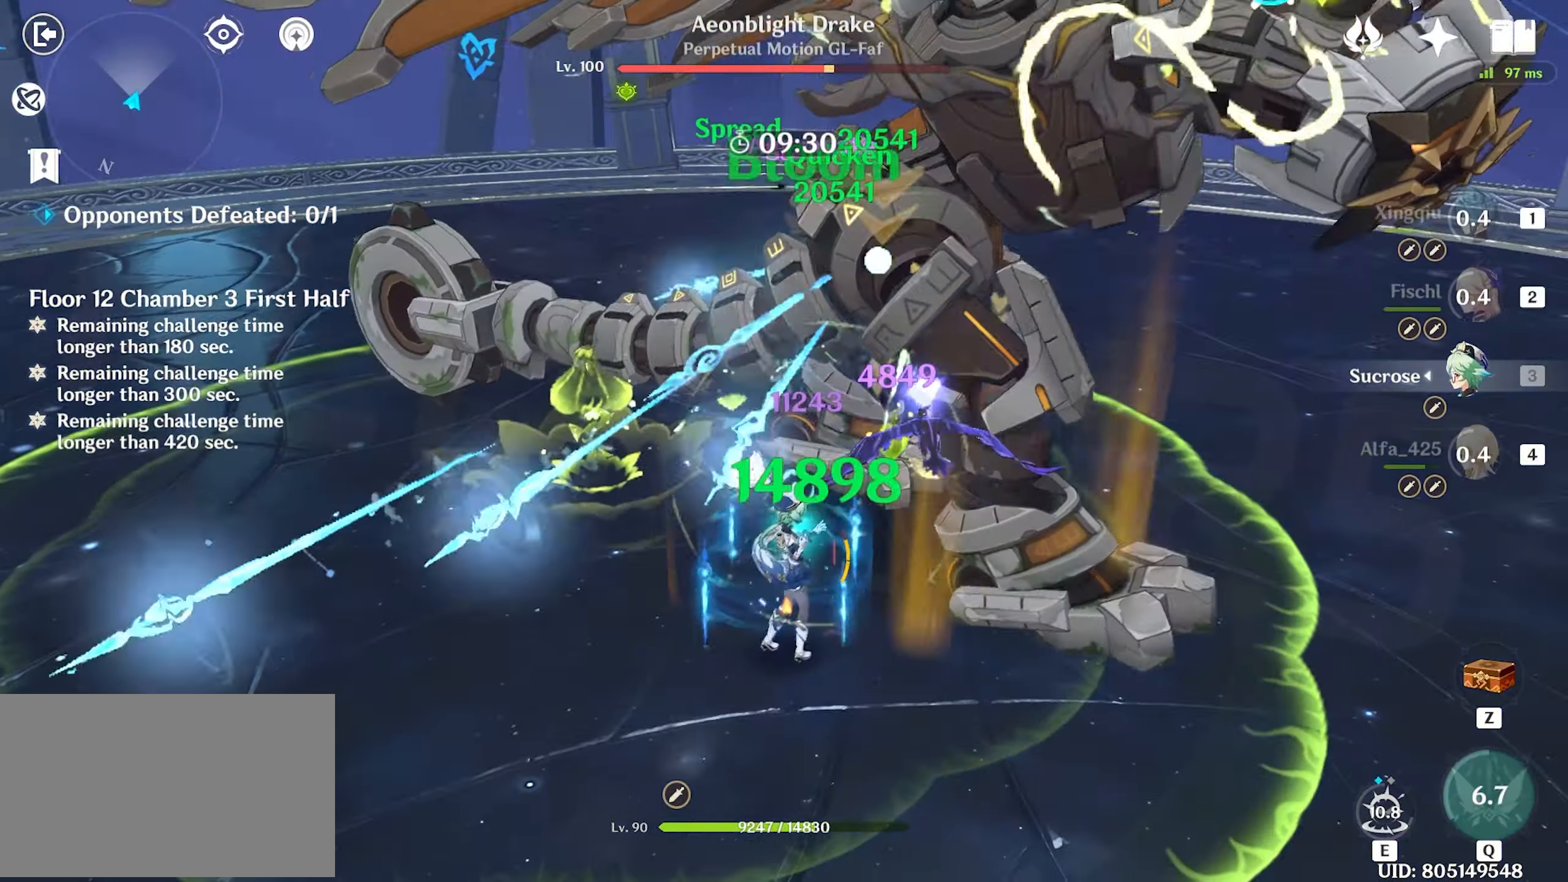
{"keys": ["w"], "mouse": ["left"], "events": [[50, "a", "up"], [50, "mouse_left", "up"], [100, "mouse_left", "down"], [184, "mouse_left", "up"], [234, "mouse_left", "down"], [434, "mouse_left", "up"], [467, "mouse_left", "down"]]}
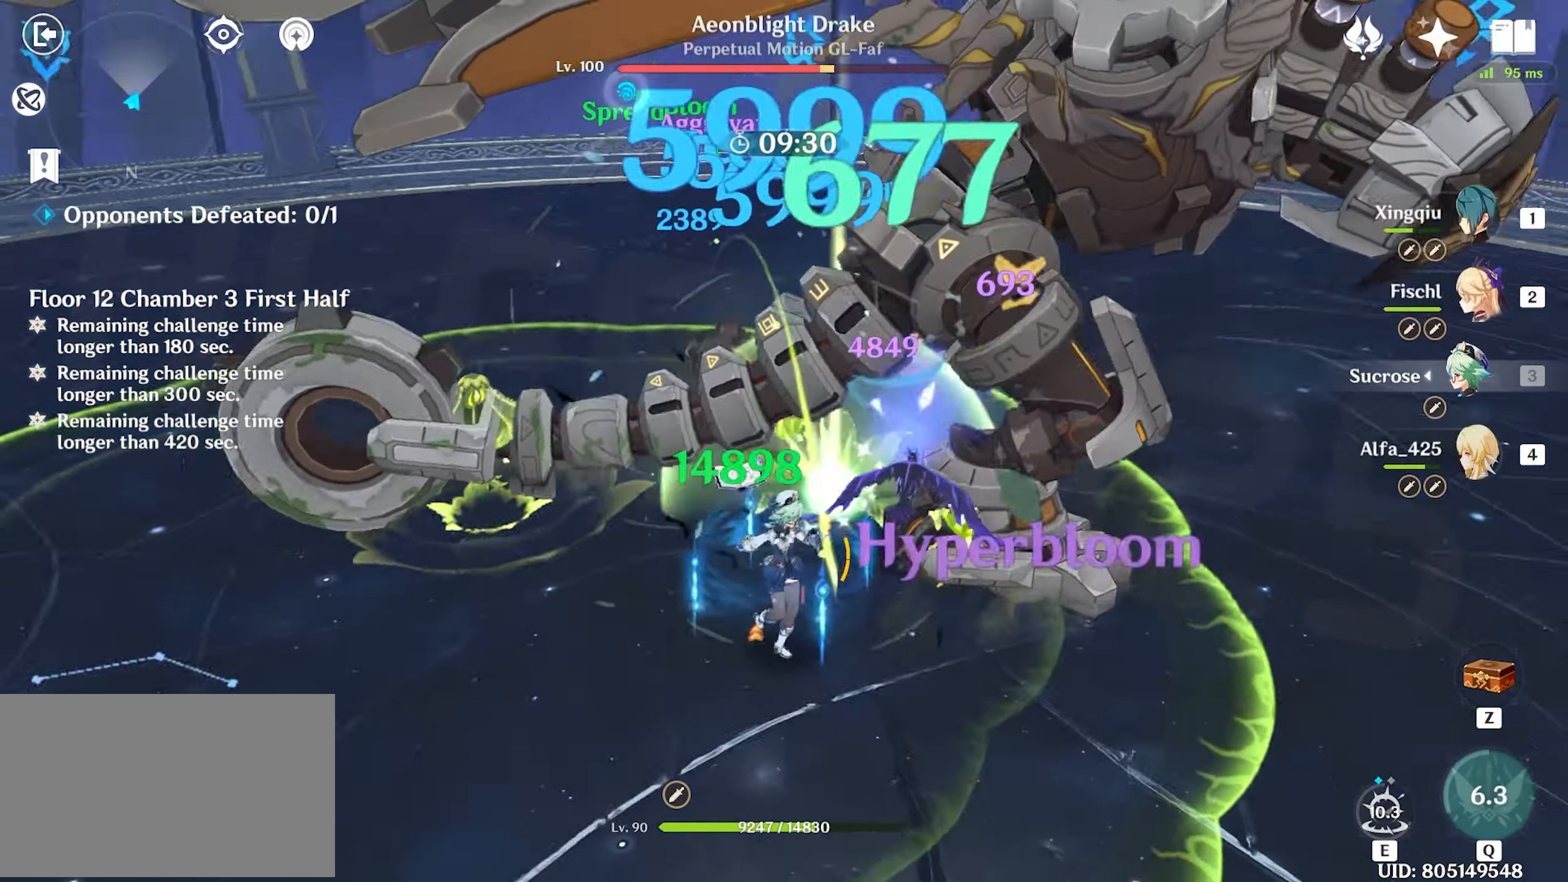
{"keys": ["w"], "mouse": [], "events": [[200, "mouse_left", "up"], [250, "mouse_left", "down"], [350, "mouse_left", "up"], [384, "mouse_left", "down"], [483, "mouse_left", "up"]]}
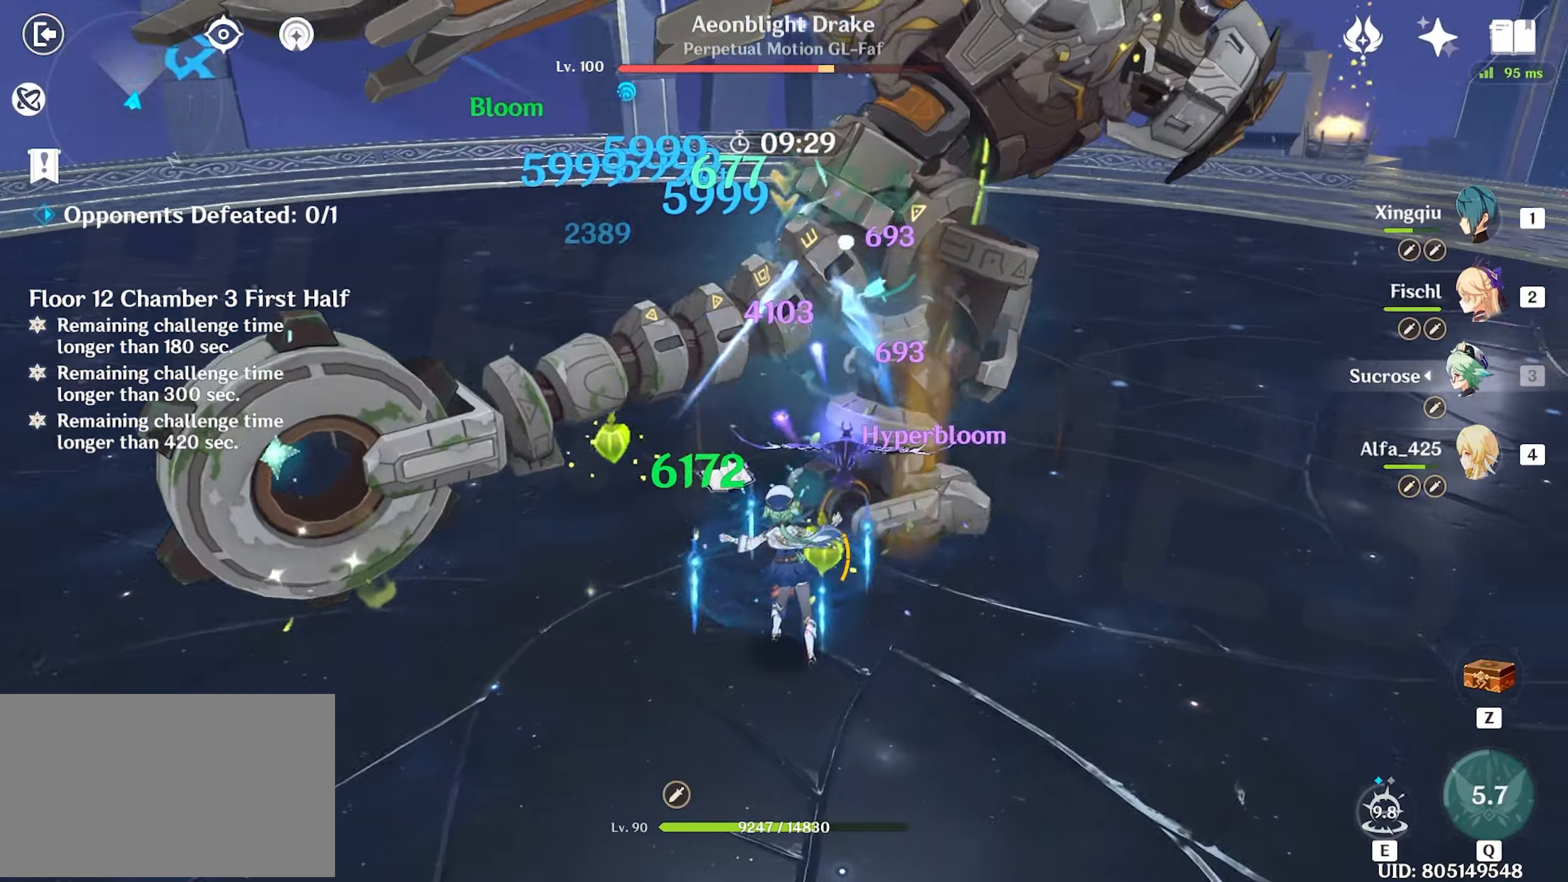
{"keys": ["w"], "mouse": ["left"], "events": [[33, "mouse_left", "down"], [133, "mouse_left", "up"], [166, "mouse_left", "down"], [266, "mouse_left", "up"], [316, "mouse_left", "down"], [400, "mouse_left", "up"], [450, "mouse_left", "down"]]}
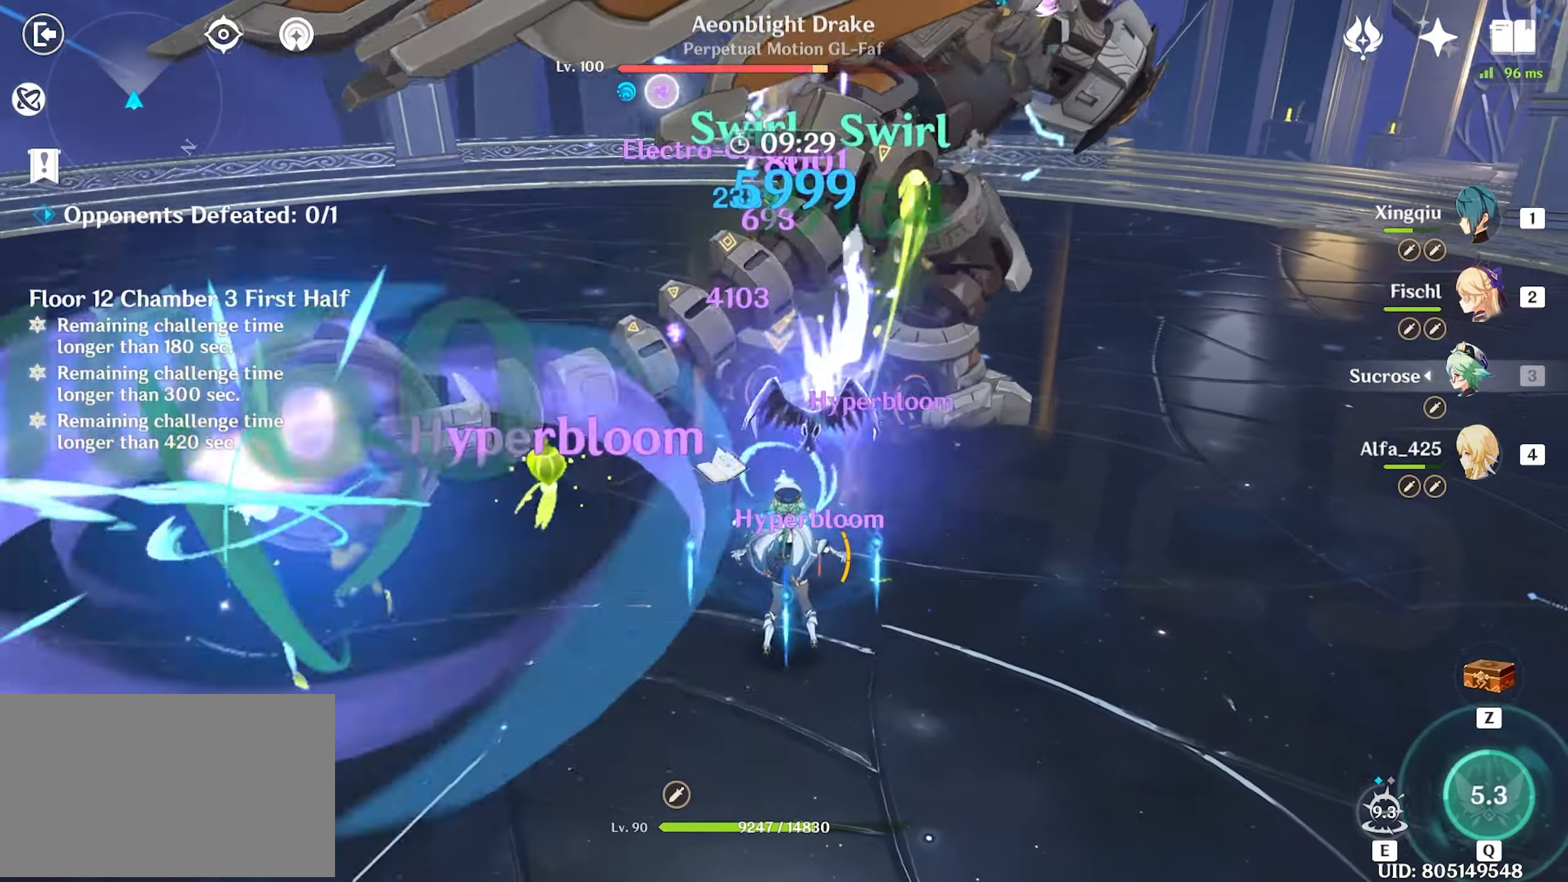
{"keys": ["w"], "mouse": ["left"], "events": [[50, "mouse_left", "up"], [100, "mouse_left", "down"], [200, "mouse_left", "up"], [233, "mouse_left", "down"], [333, "mouse_left", "up"], [383, "mouse_left", "down"]]}
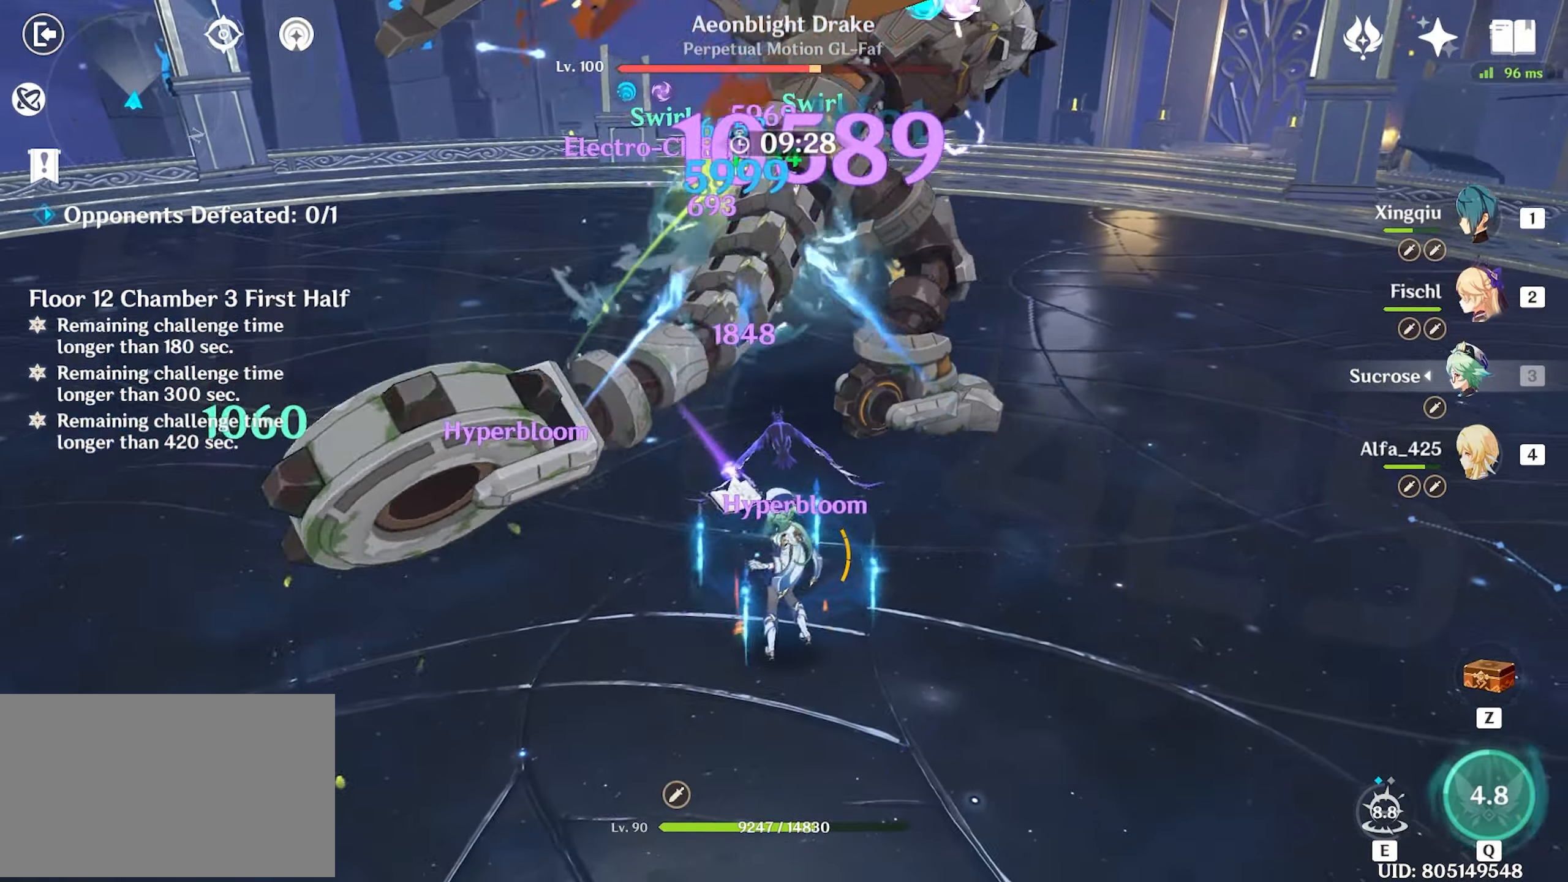
{"keys": ["w"], "mouse": [], "events": [[16, "mouse_left", "up"], [50, "mouse_left", "down"], [150, "mouse_left", "up"], [200, "mouse_left", "down"], [300, "mouse_left", "up"], [350, "mouse_left", "down"], [450, "mouse_left", "up"]]}
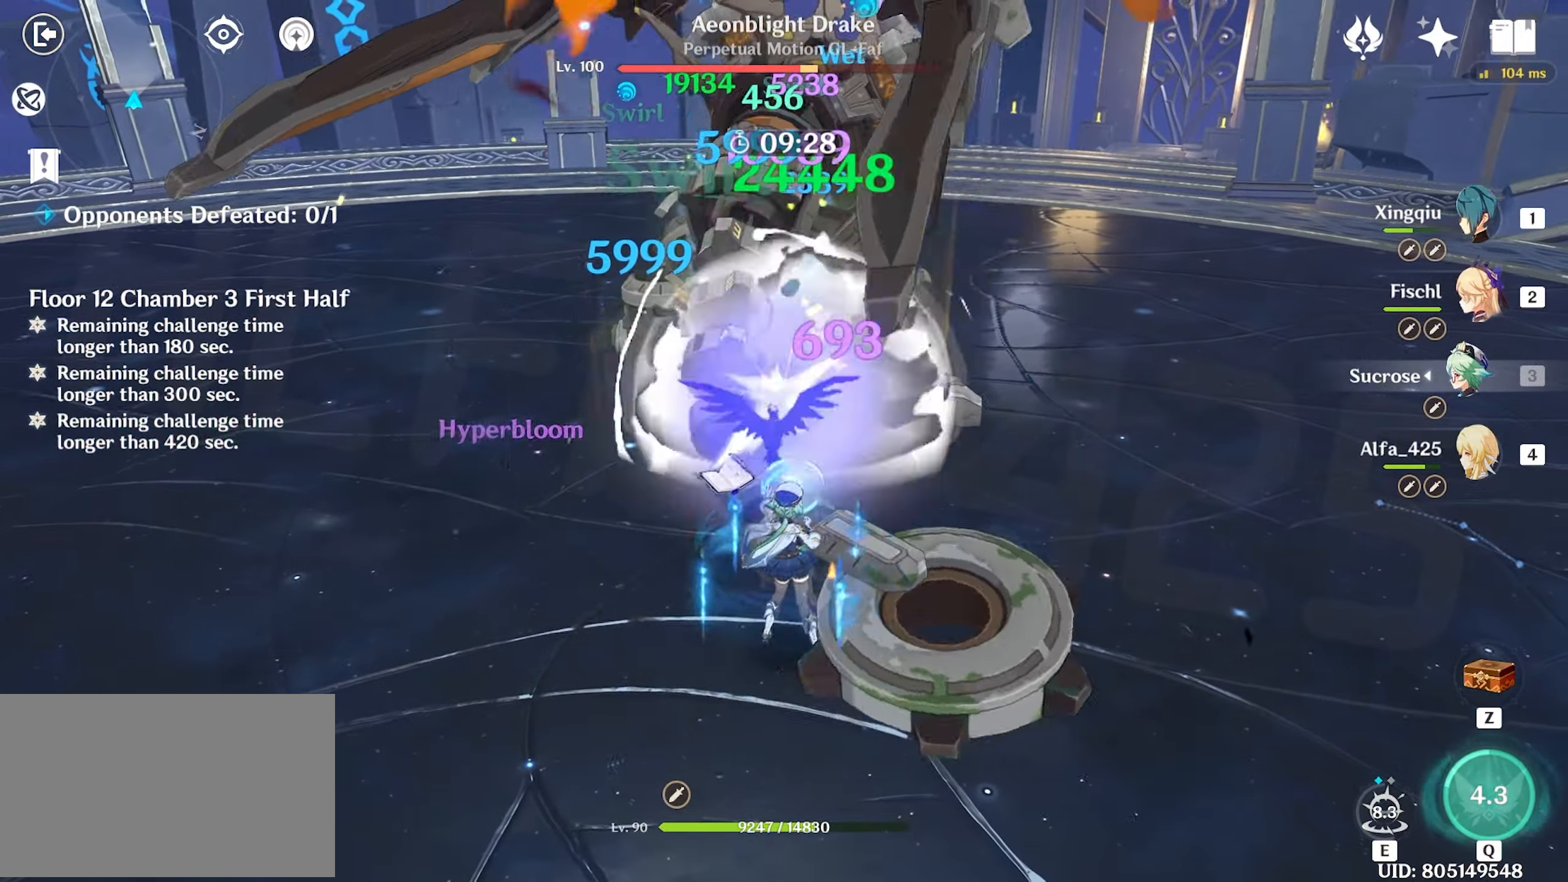
{"keys": ["w"], "mouse": ["left"], "events": [[83, "shift", "down"], [366, "shift", "up"], [500, "mouse_left", "down"]]}
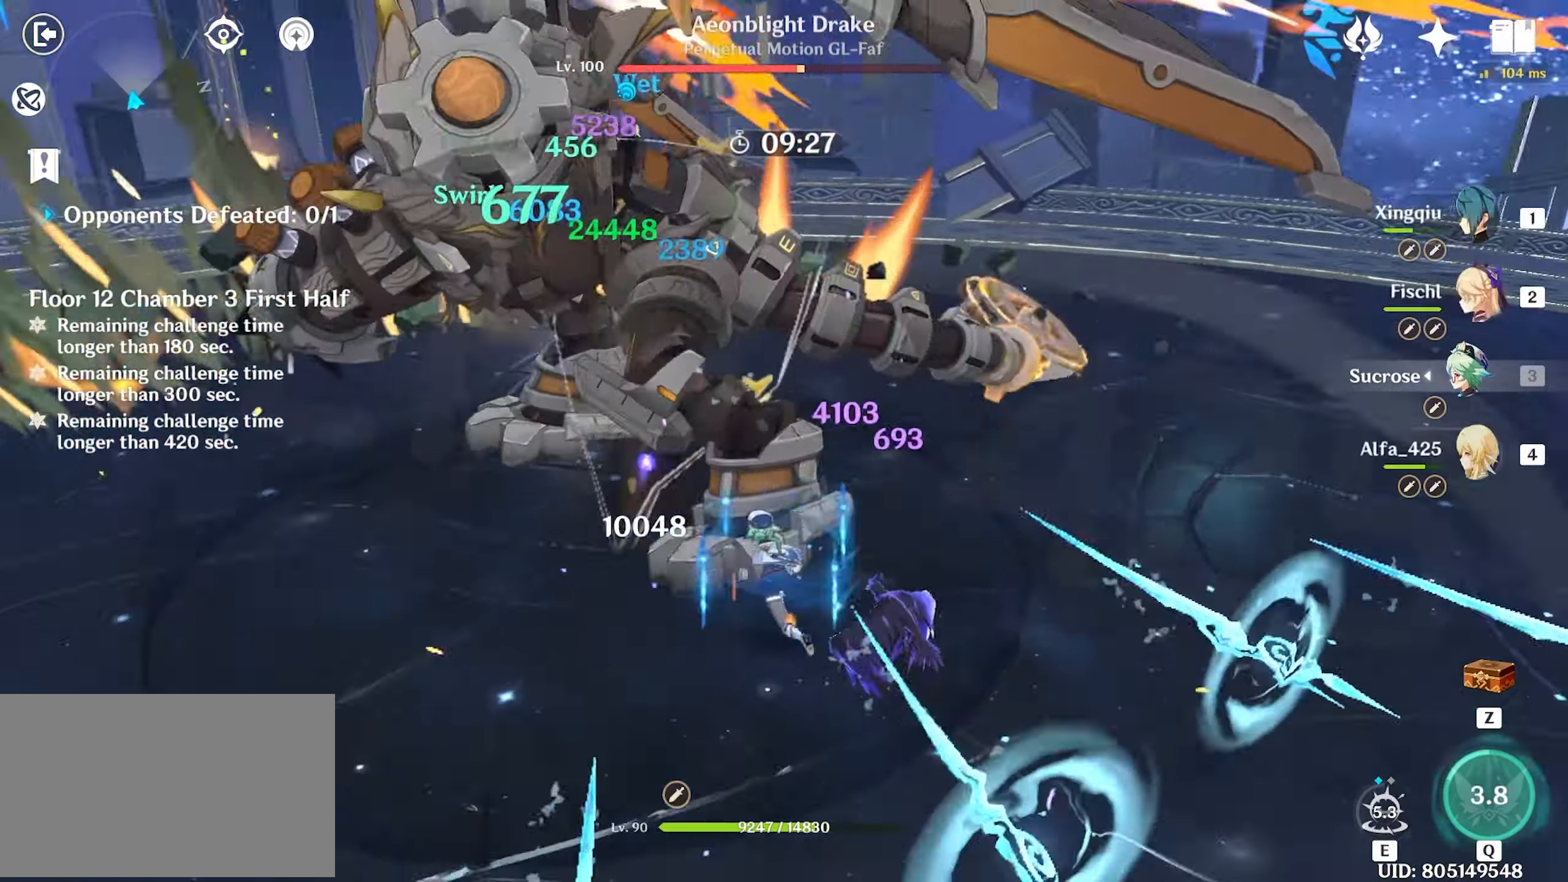
{"keys": ["w"], "mouse": [], "events": [[83, "mouse_left", "up"], [133, "mouse_left", "down"], [233, "mouse_left", "up"], [283, "mouse_left", "down"], [366, "mouse_left", "up"]]}
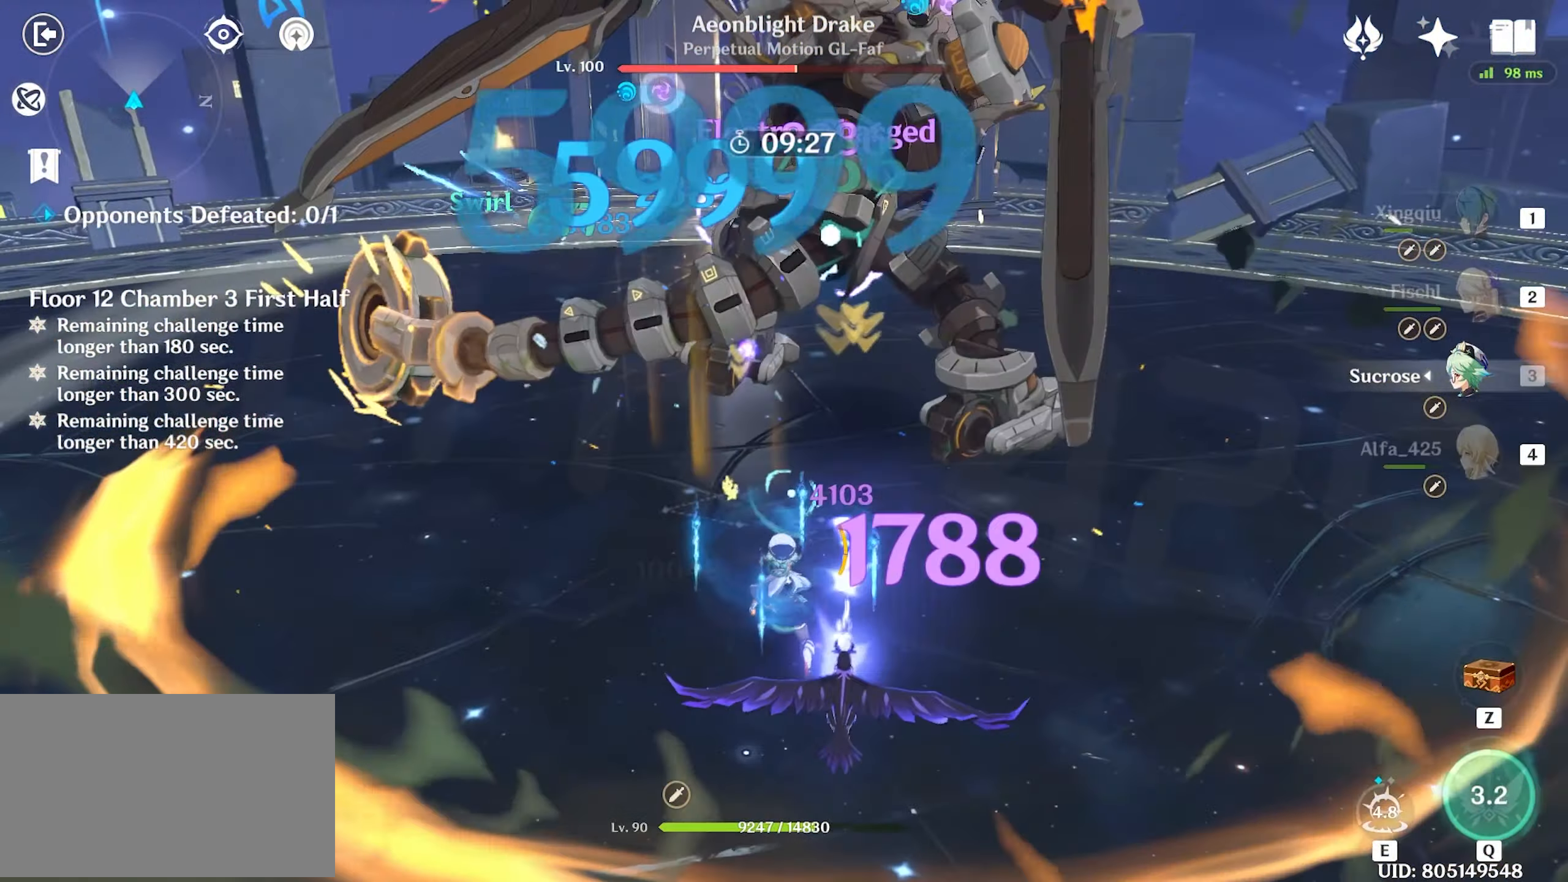
{"keys": ["w"], "mouse": ["left"], "events": [[16, "shift", "down"], [116, "shift", "up"], [200, "mouse_left", "down"], [300, "mouse_left", "up"], [350, "mouse_left", "down"], [400, "mouse_left", "up"], [433, "mouse_left", "down"]]}
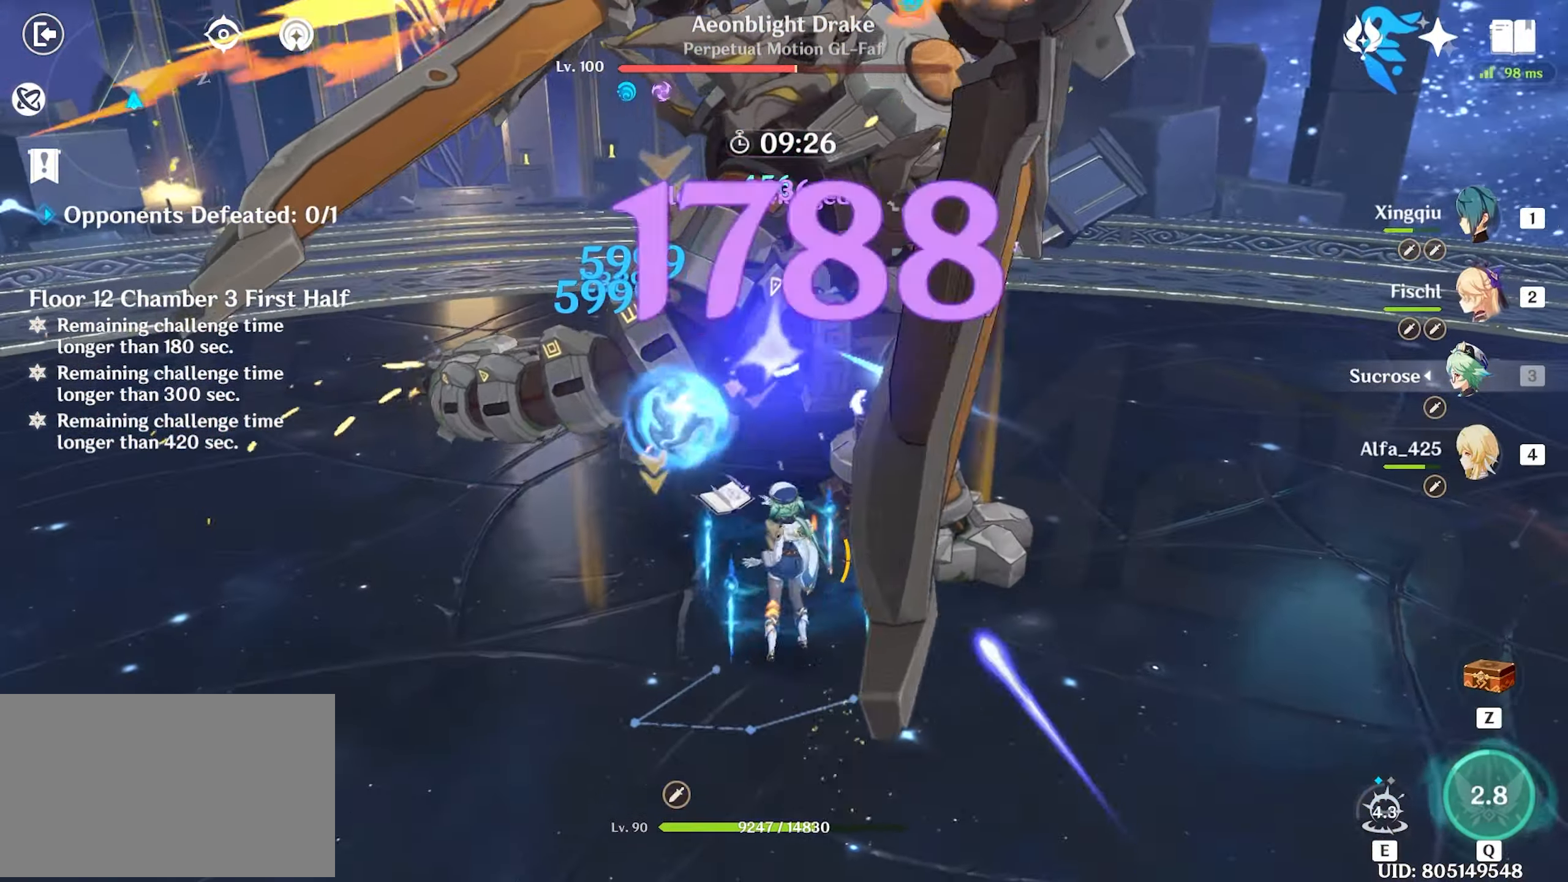
{"keys": ["w"], "mouse": ["left"], "events": [[166, "mouse_left", "up"], [216, "mouse_left", "down"], [316, "mouse_left", "up"], [366, "mouse_left", "down"], [450, "mouse_left", "up"], [500, "mouse_left", "down"]]}
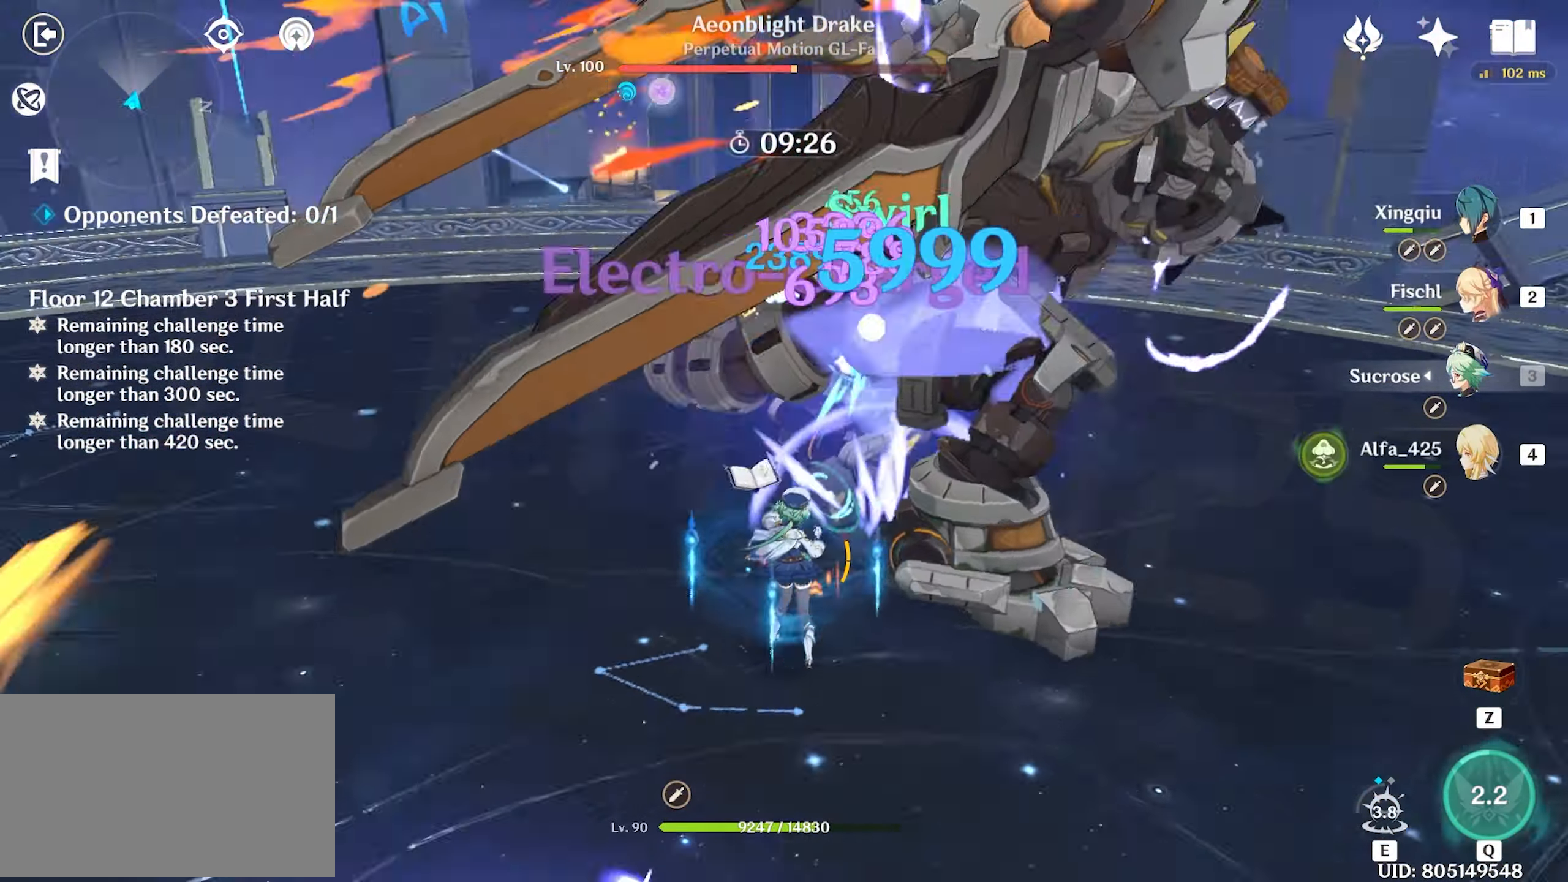
{"keys": ["shift", "w"], "mouse": [], "events": [[100, "mouse_left", "up"], [233, "e", "down"], [283, "e", "up"], [366, "shift", "down"], [416, "shift", "up"], [466, "shift", "down"]]}
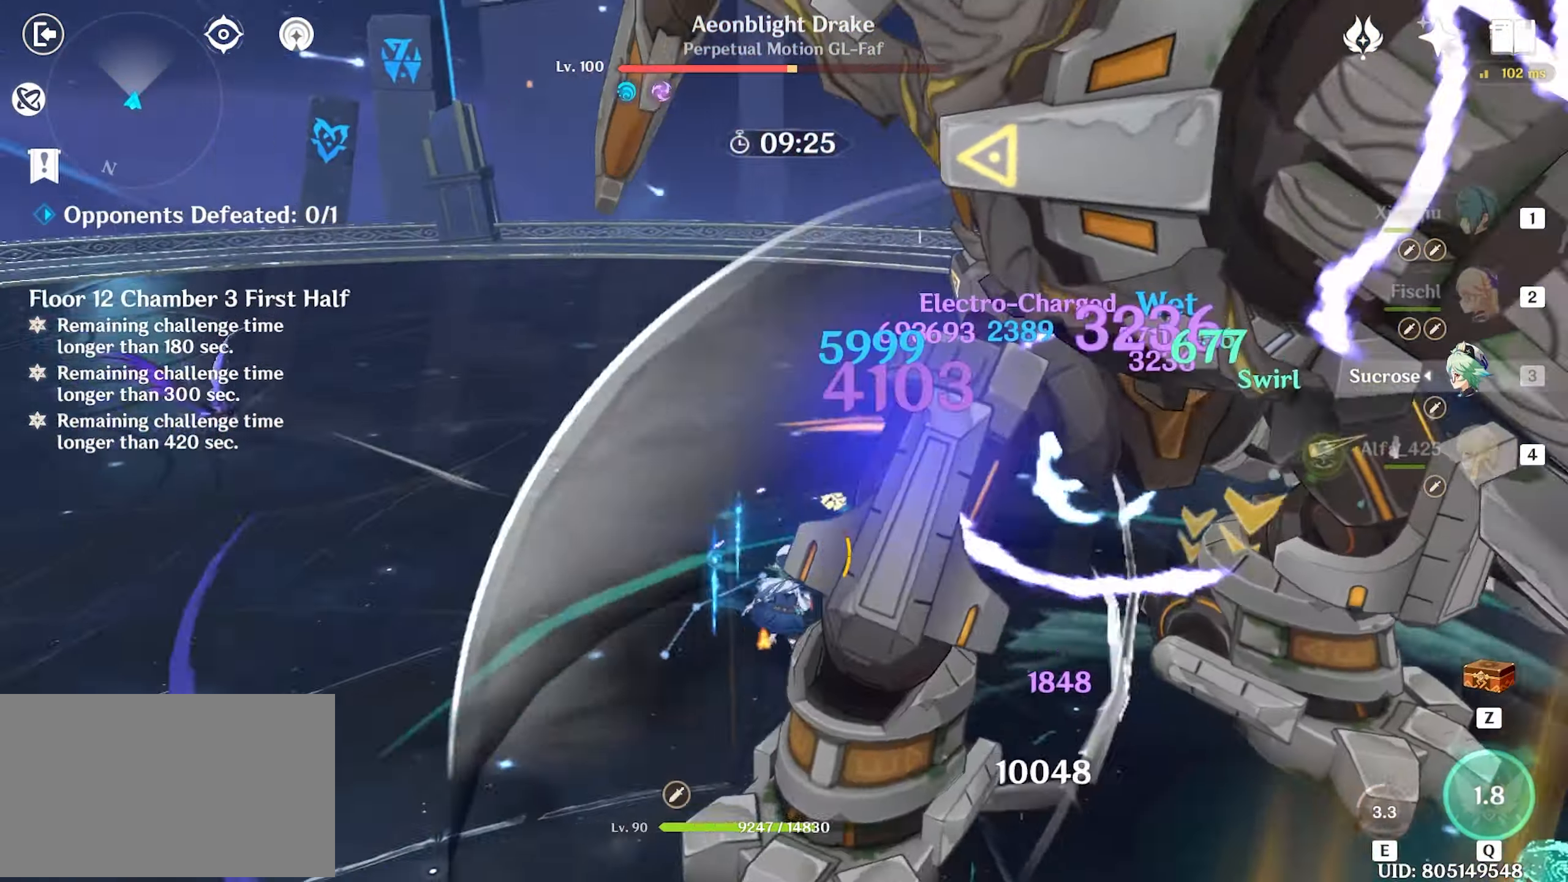
{"keys": ["w"], "mouse": [], "events": [[16, "a", "down"], [116, "shift", "up"], [150, "a", "up"], [150, "mouse_left", "down"], [250, "mouse_left", "up"], [300, "mouse_left", "down"], [433, "4", "down"], [433, "mouse_left", "up"], [483, "4", "up"]]}
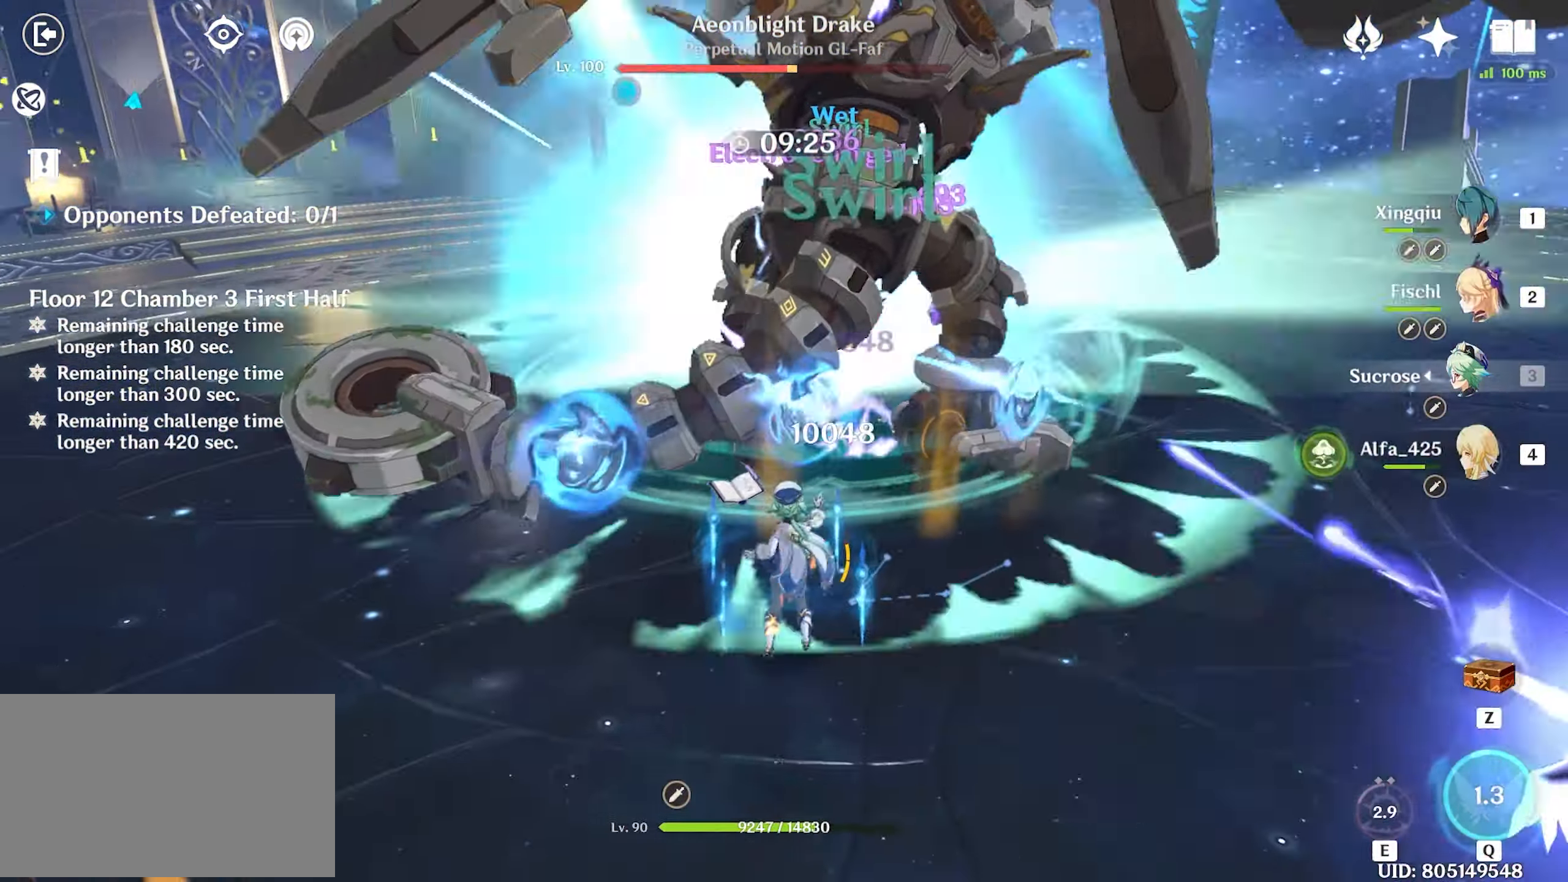
{"keys": ["w"], "mouse": [], "events": [[116, "q", "down"], [166, "q", "up"], [266, "q", "down"], [316, "q", "up"], [416, "q", "down"], [450, "q", "up"]]}
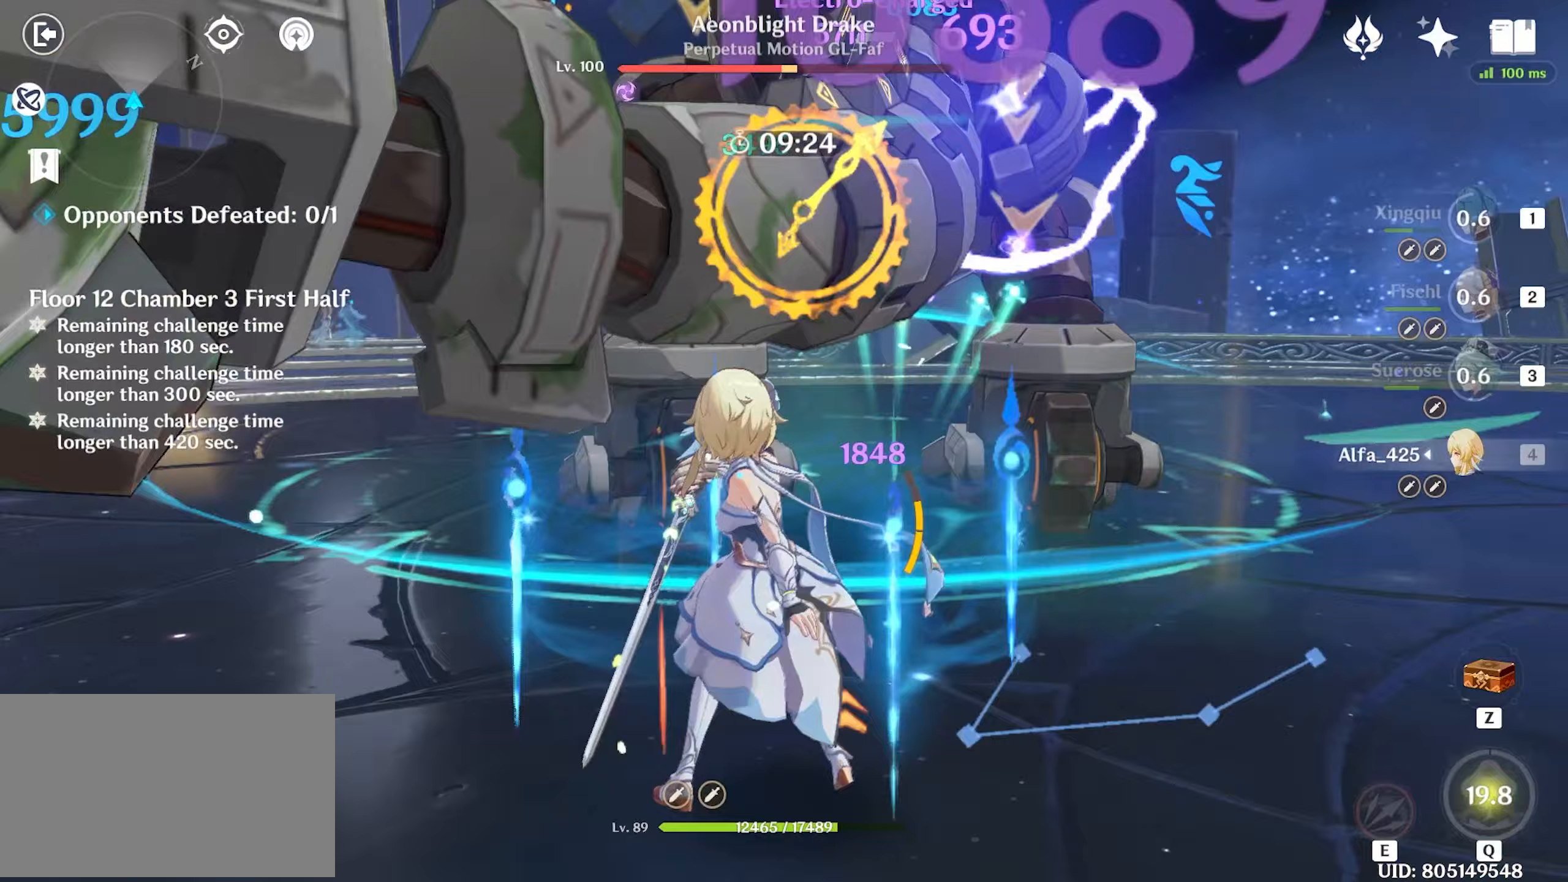
{"keys": ["w"], "mouse": ["left"], "events": [[133, "mouse_left", "down"], [233, "mouse_left", "up"], [283, "mouse_left", "down"], [417, "mouse_left", "up"], [483, "mouse_left", "down"]]}
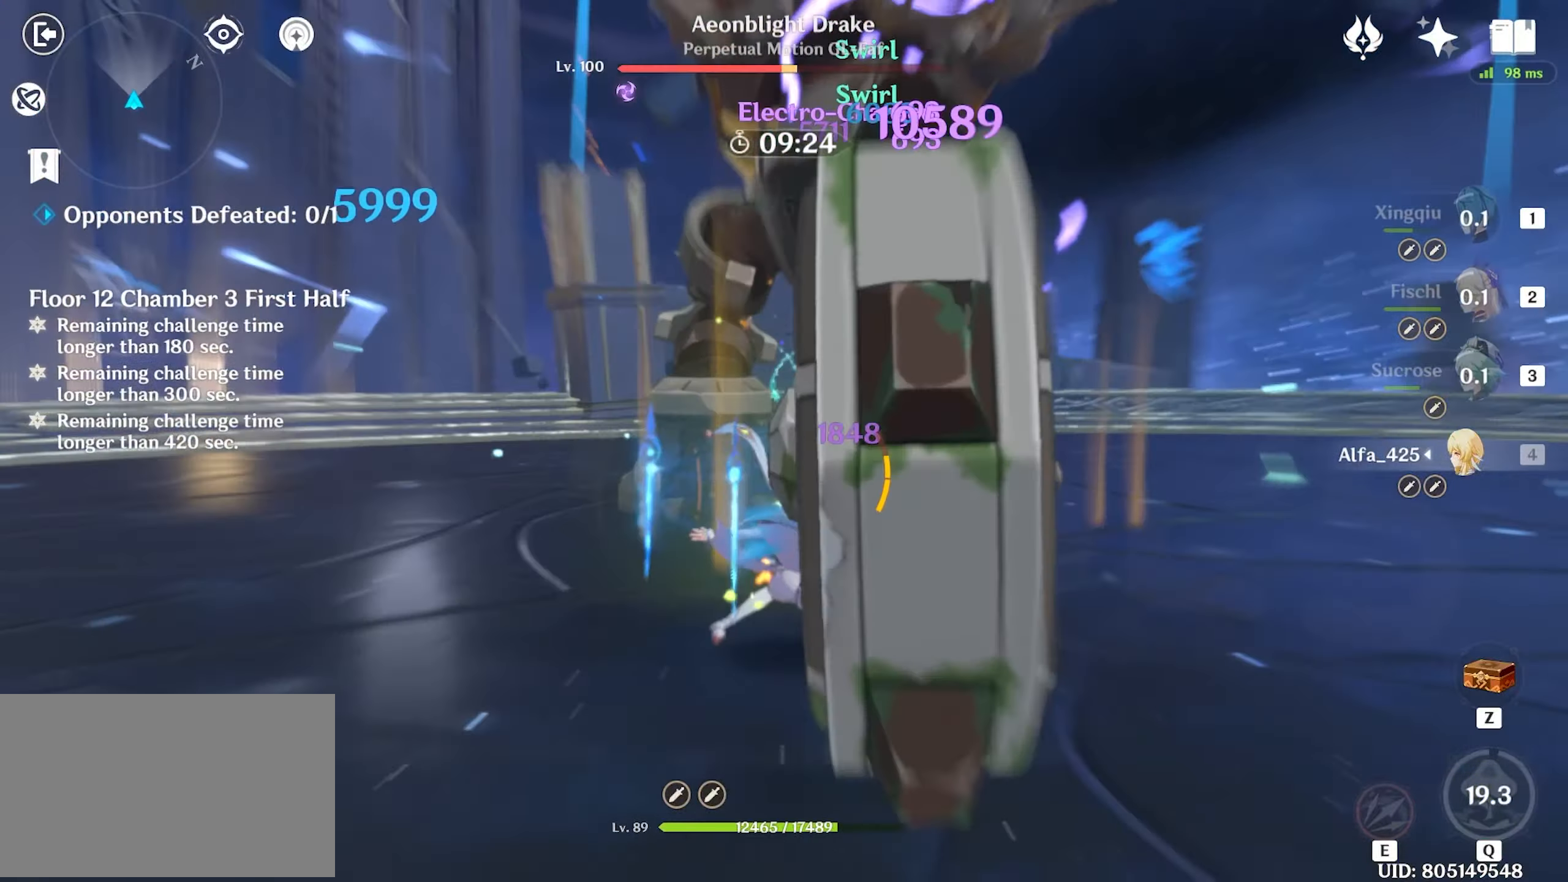
{"keys": ["e", "w"], "mouse": [], "events": [[67, "mouse_left", "up"], [117, "mouse_left", "down"], [200, "mouse_left", "up"], [250, "mouse_left", "down"], [350, "mouse_left", "up"], [483, "e", "down"]]}
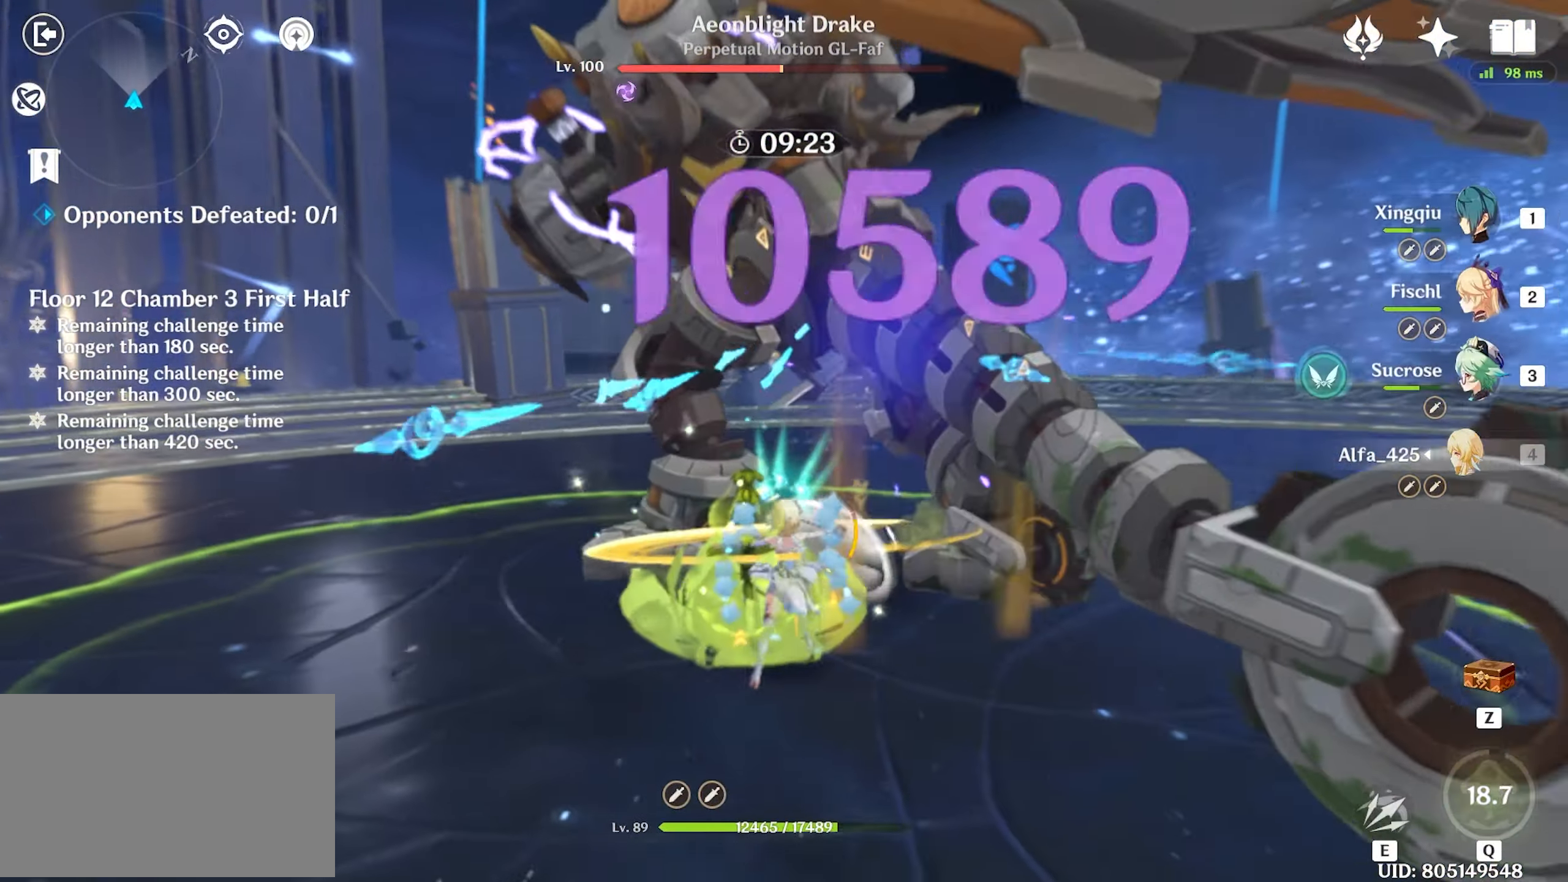
{"keys": ["w"], "mouse": [], "events": [[33, "e", "up"], [117, "mouse_left", "down"], [183, "mouse_left", "up"], [217, "mouse_left", "down"], [350, "mouse_left", "up"], [400, "mouse_left", "down"], [500, "mouse_left", "up"]]}
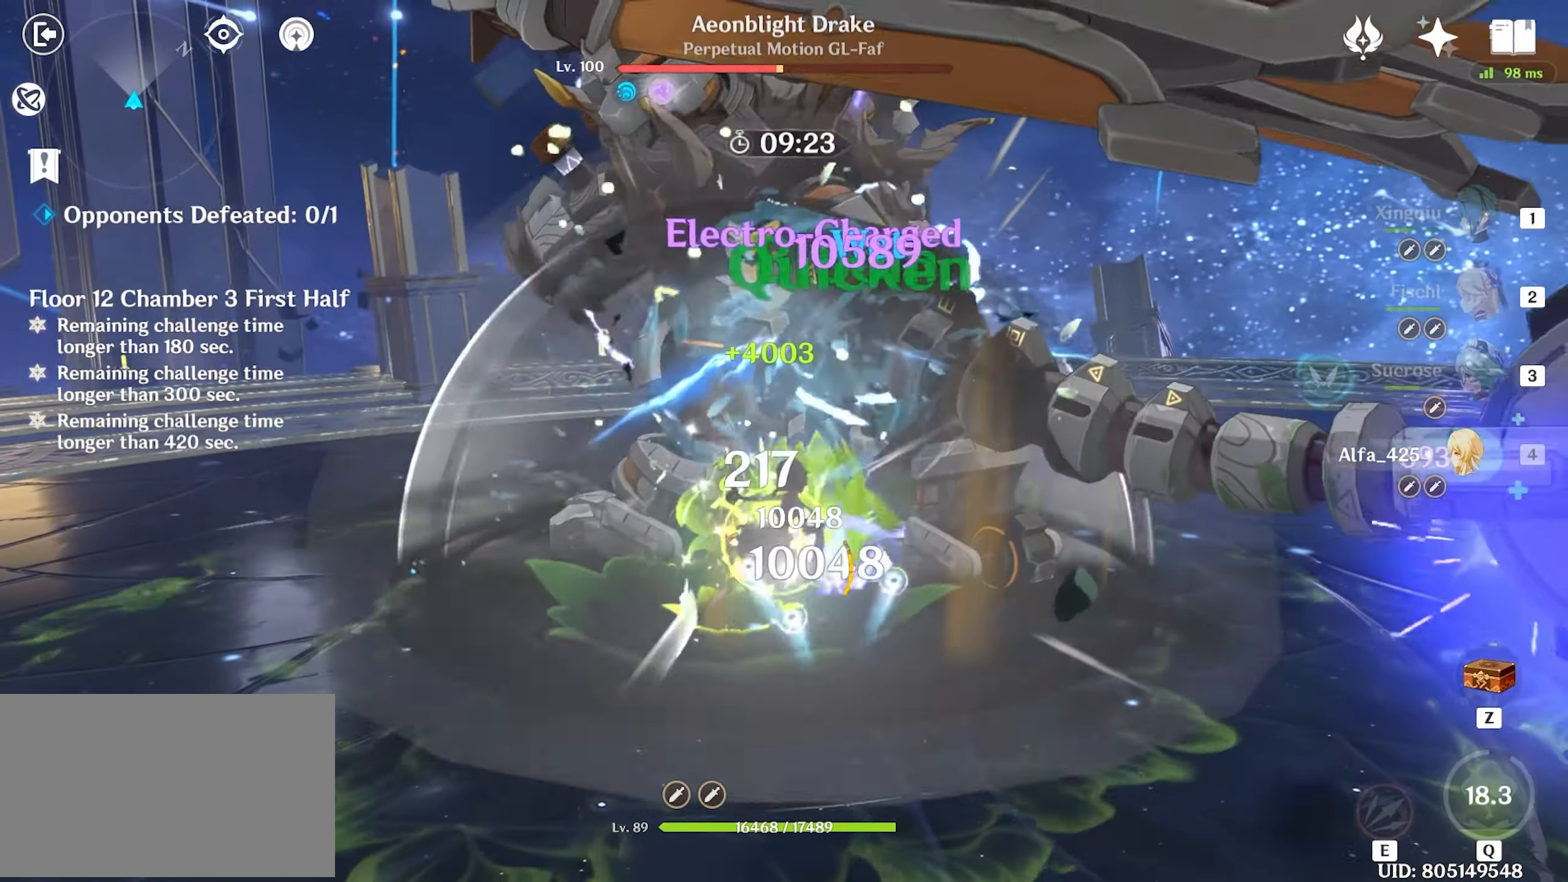
{"keys": ["3", "w"], "mouse": [], "events": [[50, "mouse_left", "down"], [150, "mouse_left", "up"], [183, "mouse_left", "down"], [283, "mouse_left", "up"], [333, "mouse_left", "down"], [433, "3", "down"], [433, "mouse_left", "up"]]}
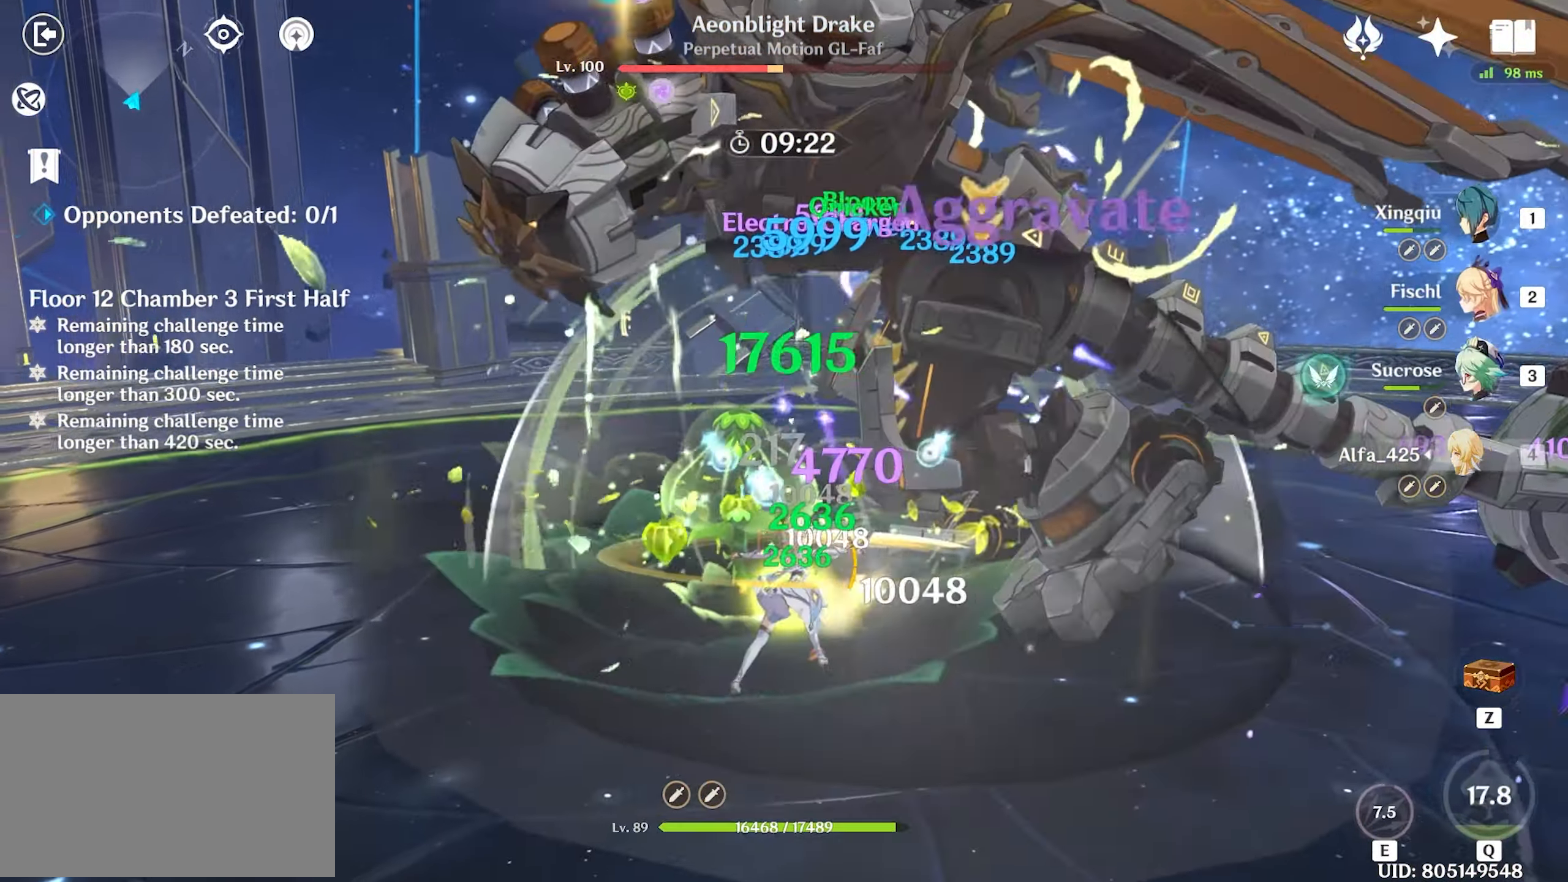
{"keys": ["a", "shift", "w"], "mouse": [], "events": [[17, "3", "up"], [67, "mouse_left", "down"], [150, "mouse_left", "up"], [200, "mouse_left", "down"], [300, "mouse_left", "up"], [350, "shift", "down"], [433, "a", "down"]]}
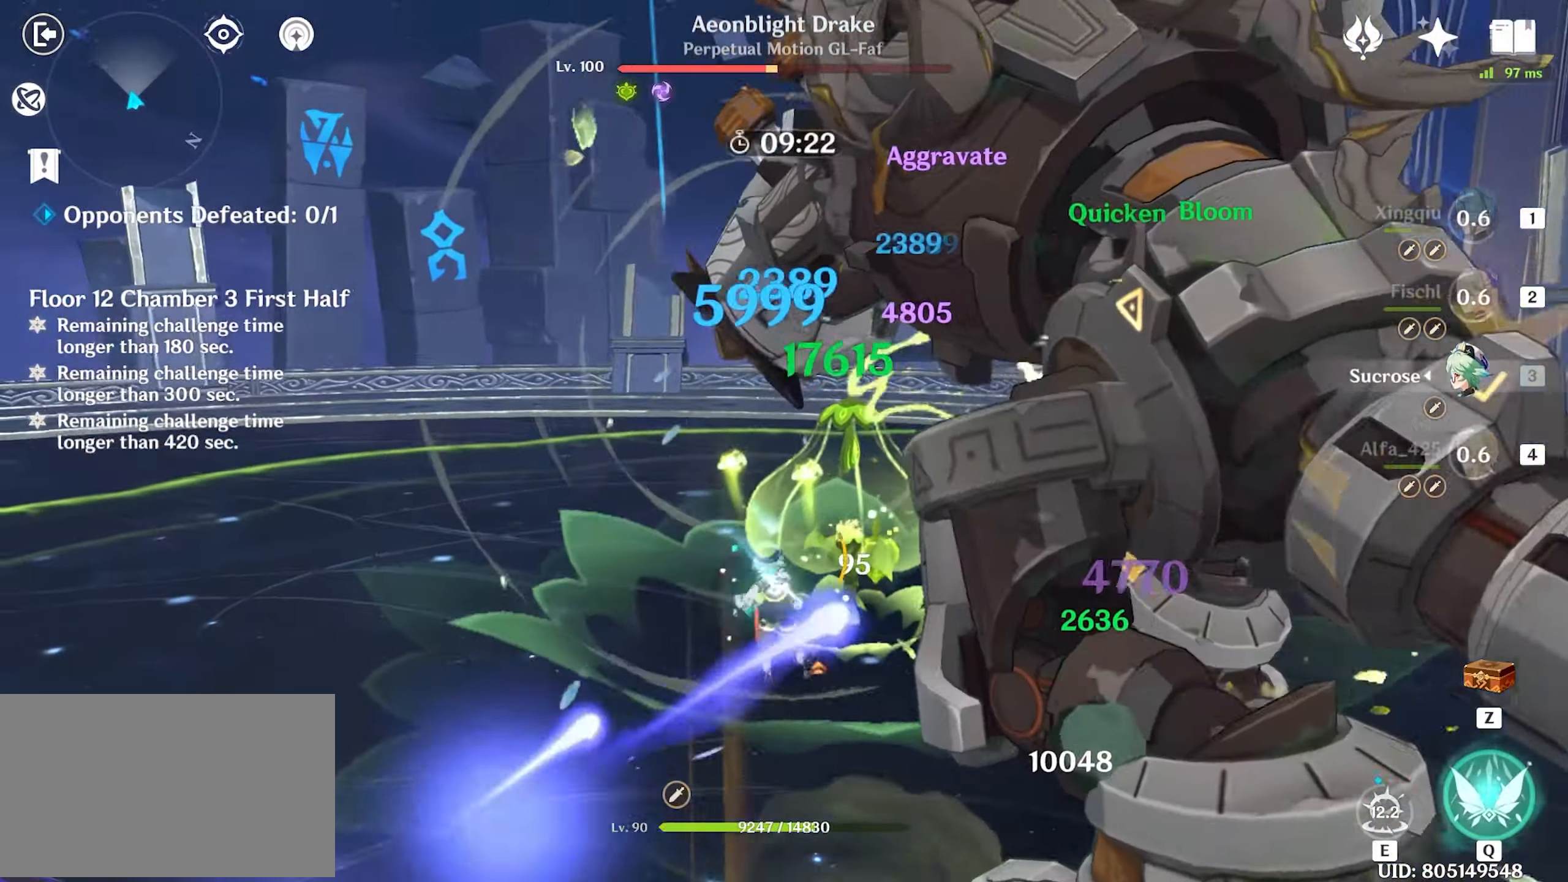
{"keys": ["q", "w"], "mouse": [], "events": [[83, "shift", "up"], [217, "mouse_left", "down"], [267, "a", "up"], [317, "mouse_left", "up"], [367, "mouse_left", "down"], [450, "mouse_left", "up"], [500, "q", "down"]]}
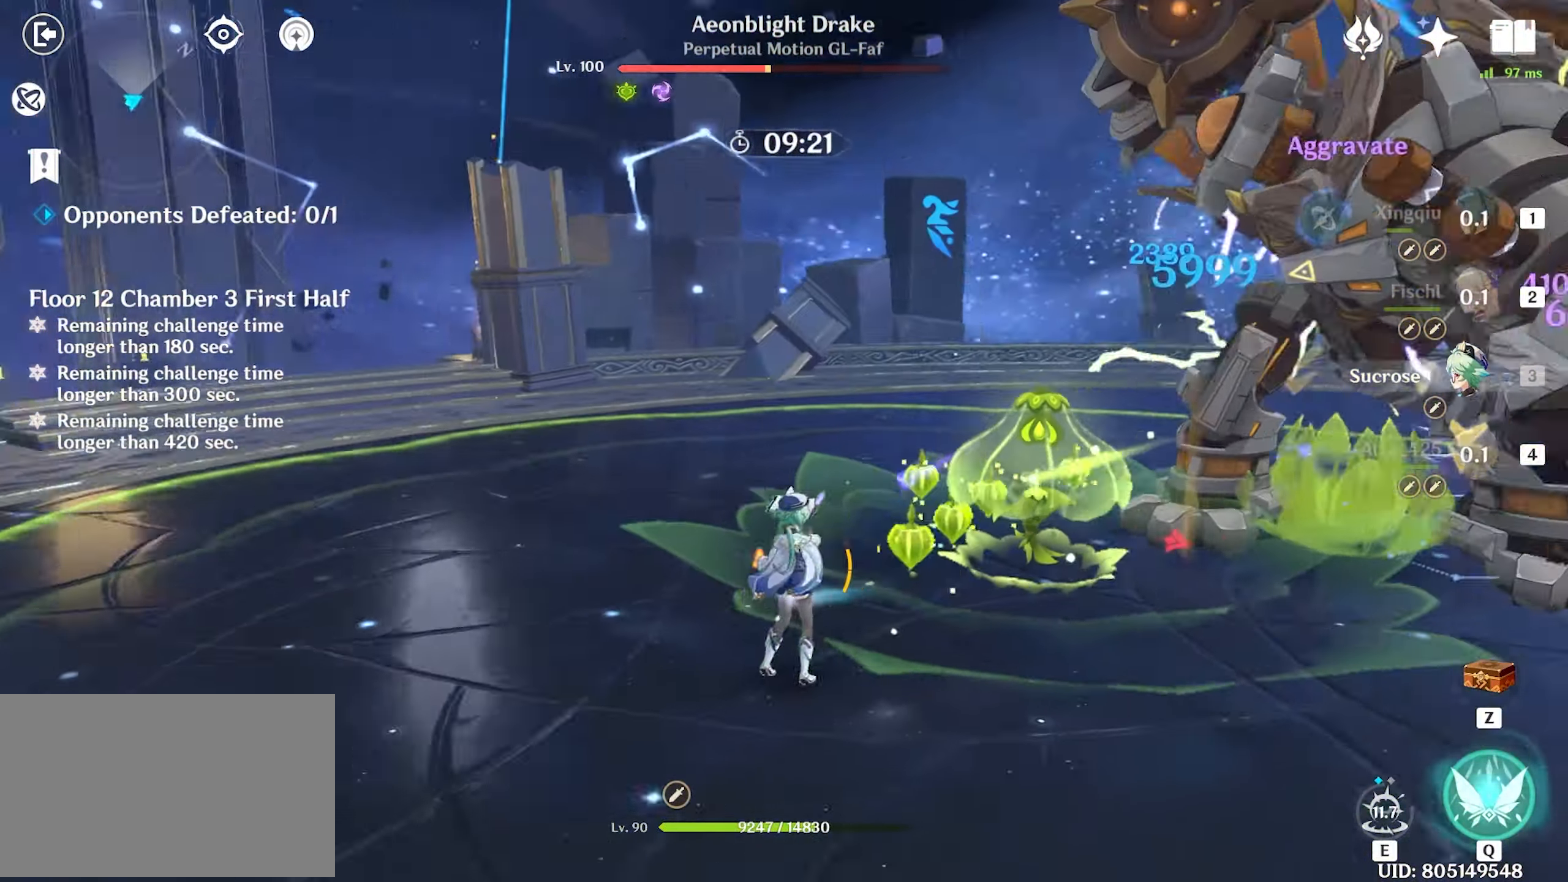
{"keys": ["w"], "mouse": [], "events": [[50, "q", "up"], [150, "q", "down"], [183, "q", "up"], [283, "q", "down"], [367, "mouse_left", "down"], [367, "q", "up"], [467, "mouse_left", "up"]]}
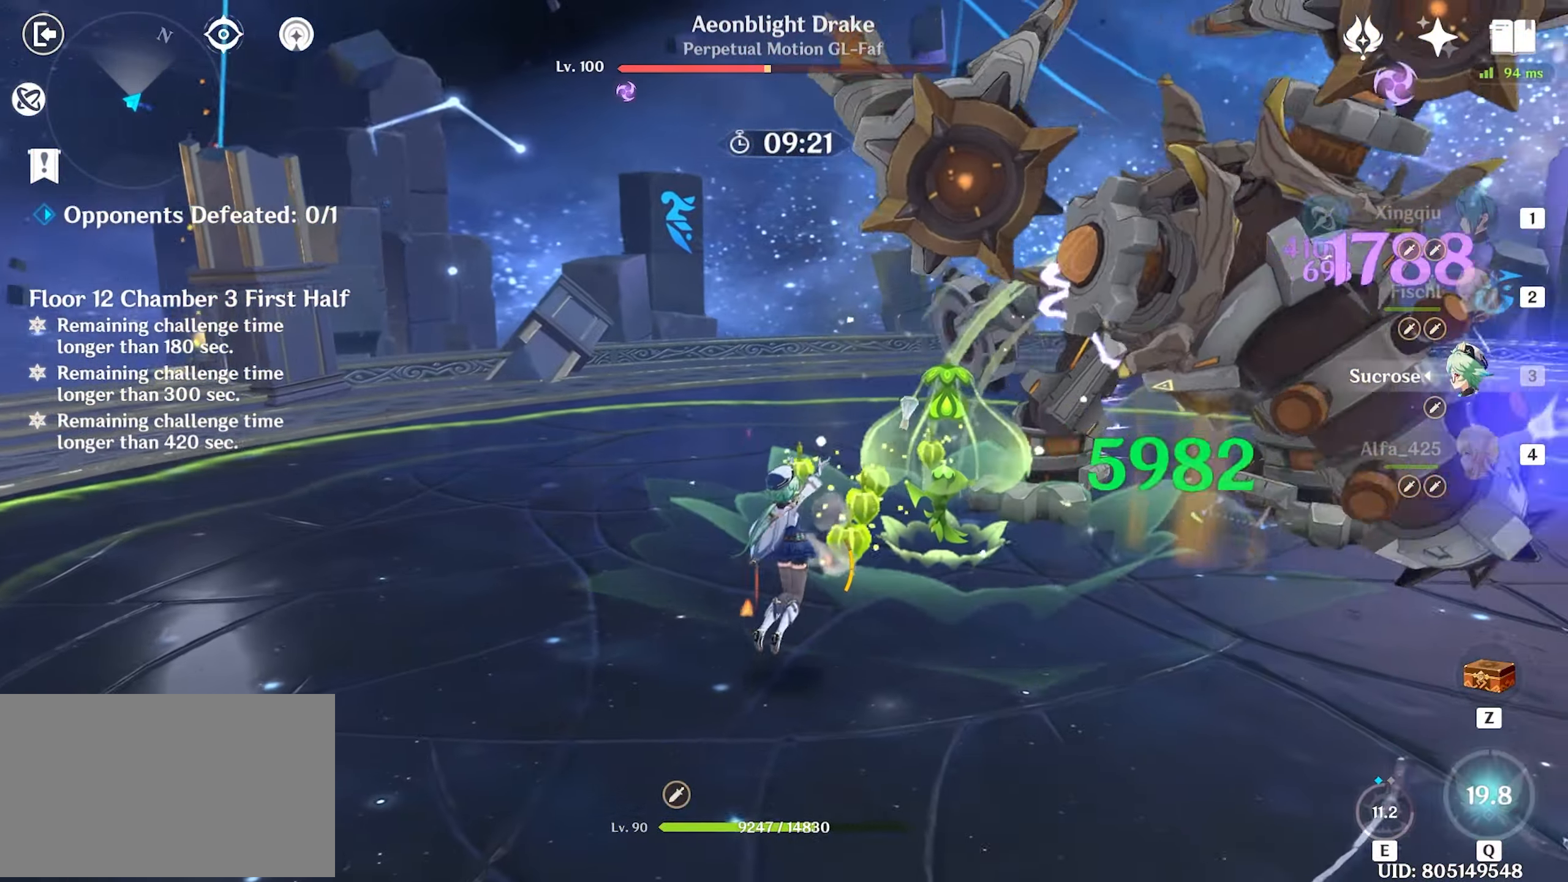
{"keys": ["shift", "w"], "mouse": [], "events": [[17, "mouse_left", "down"], [150, "mouse_left", "up"], [217, "mouse_left", "down"], [300, "mouse_left", "up"], [350, "mouse_left", "down"], [383, "shift", "down"], [433, "mouse_left", "up"], [433, "shift", "up"], [483, "shift", "down"]]}
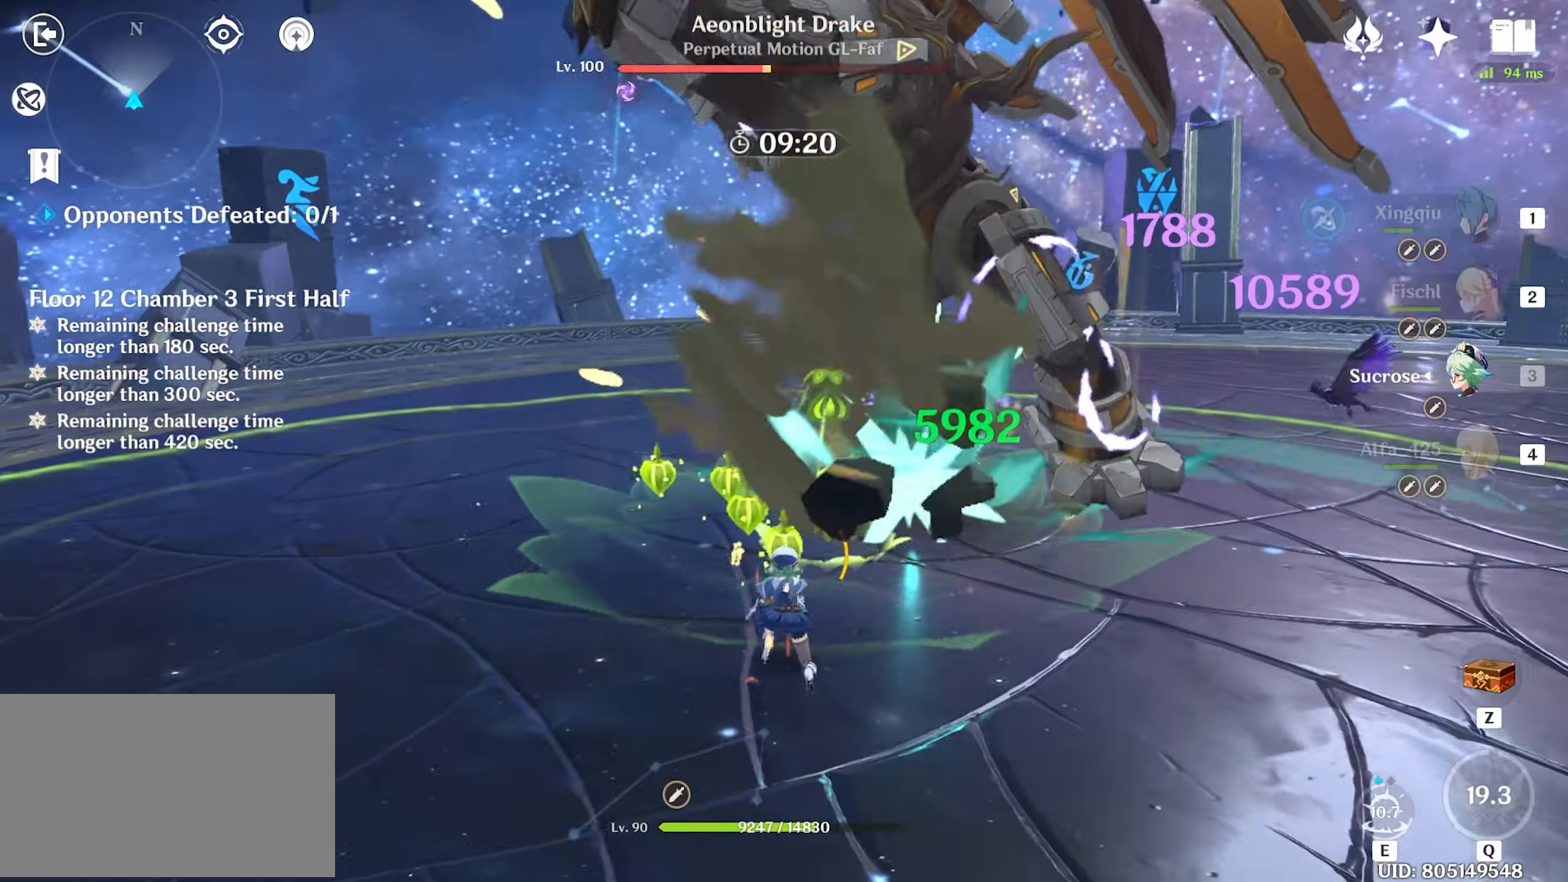
{"keys": ["w"], "mouse": [], "events": [[83, "shift", "up"], [133, "mouse_left", "down"], [217, "mouse_left", "up"], [267, "mouse_left", "down"], [317, "1", "down"], [350, "mouse_left", "up"], [417, "1", "up"]]}
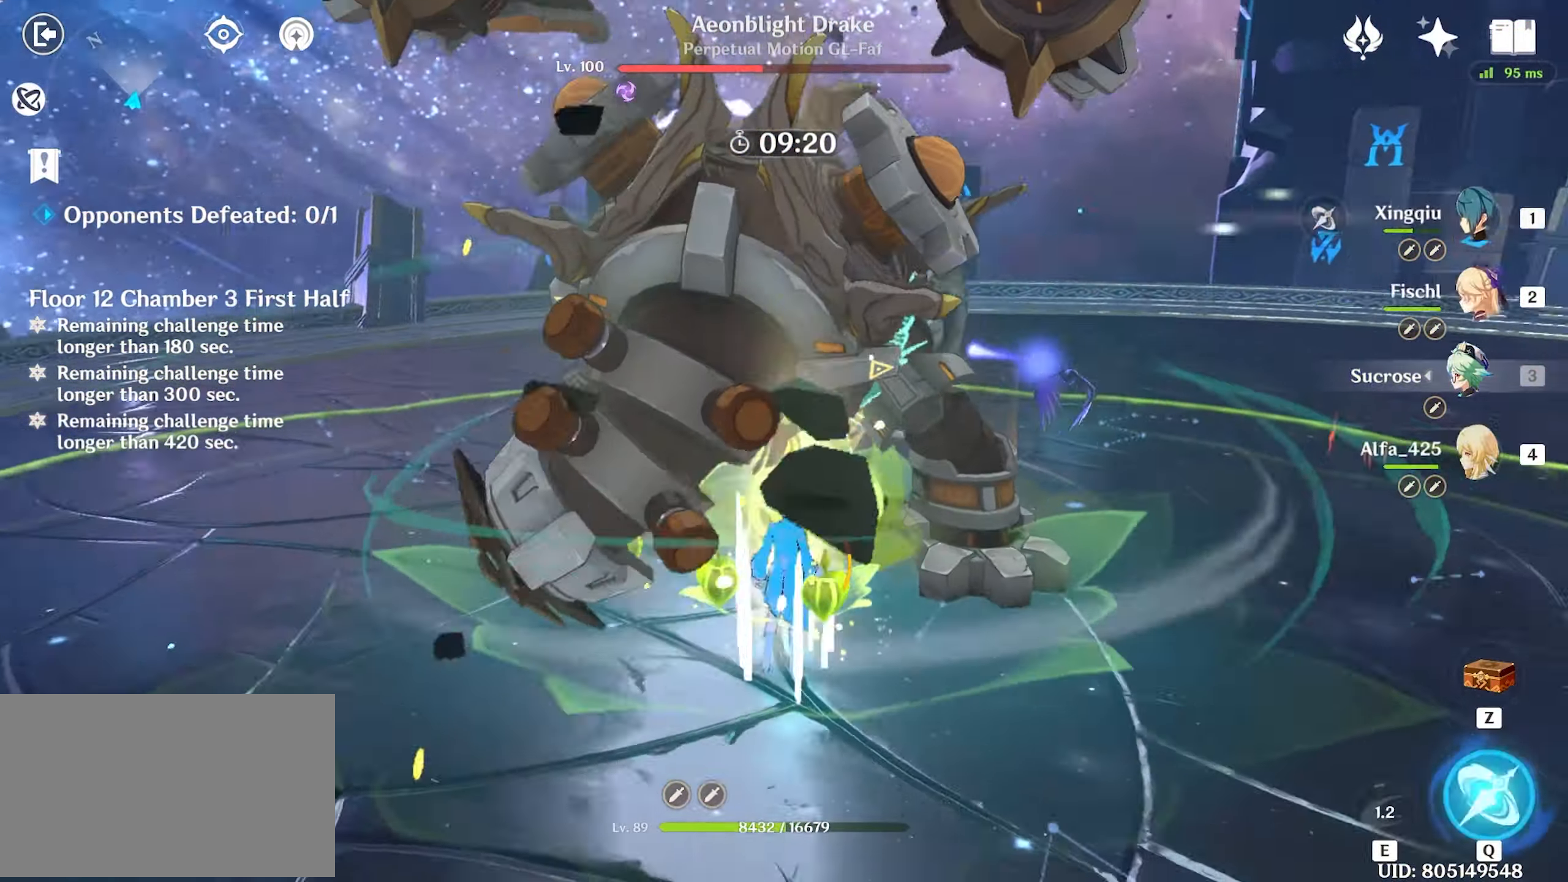
{"keys": ["w"], "mouse": [], "events": [[50, "q", "down"], [100, "q", "up"], [133, "q", "down"], [183, "q", "up"], [283, "q", "down"], [333, "q", "up"], [383, "mouse_left", "down"], [467, "mouse_left", "up"]]}
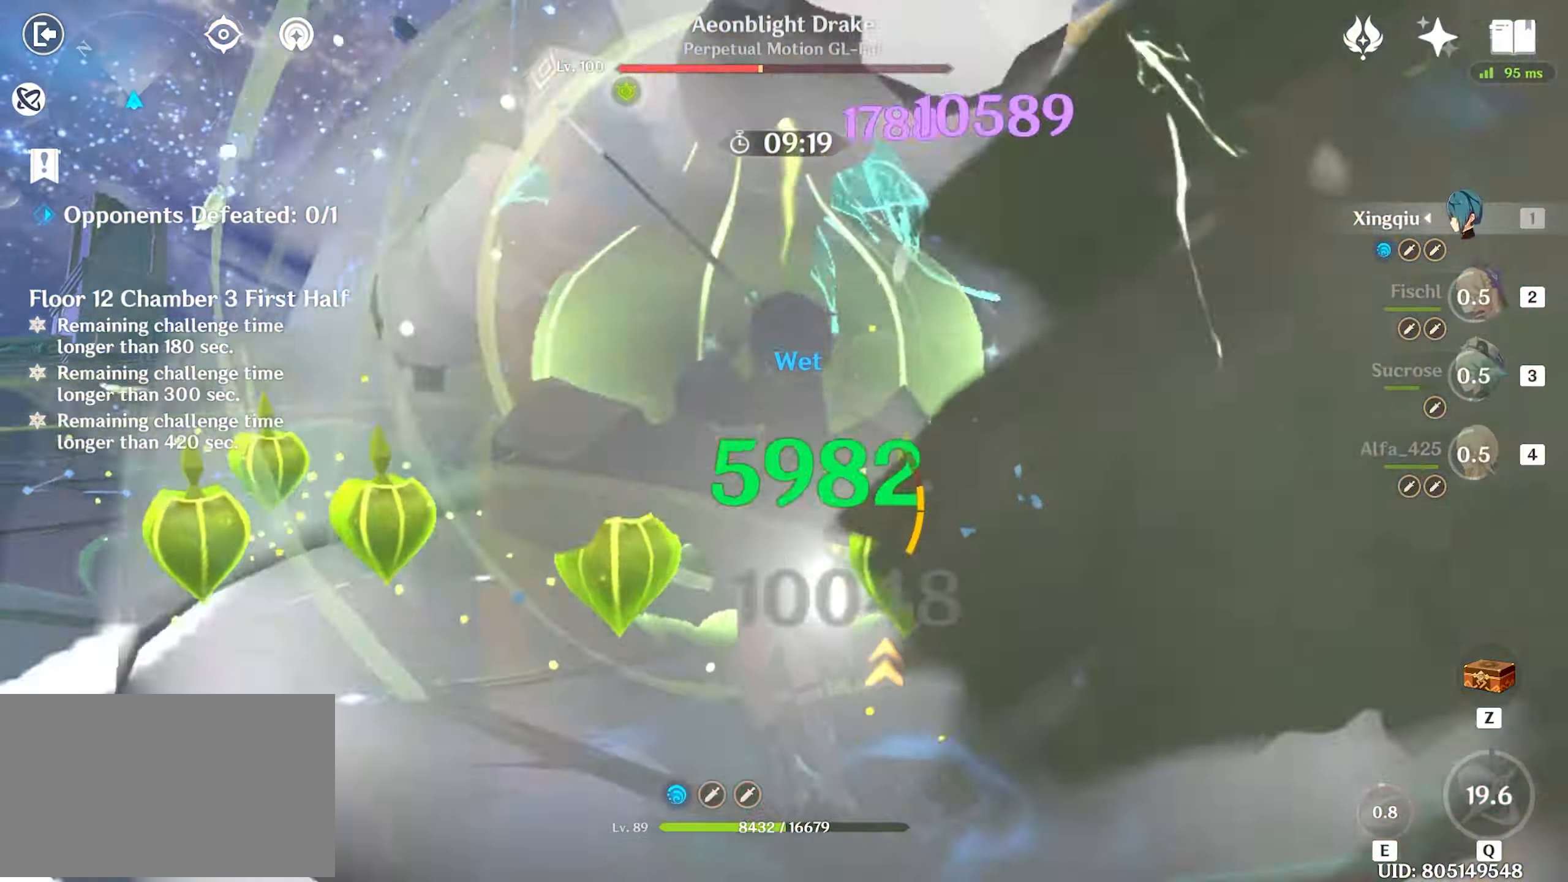
{"keys": ["w"], "mouse": ["left"], "events": [[17, "mouse_left", "down"], [100, "mouse_left", "up"], [167, "mouse_left", "down"], [250, "mouse_left", "up"], [334, "mouse_left", "down"], [434, "mouse_left", "up"], [484, "mouse_left", "down"]]}
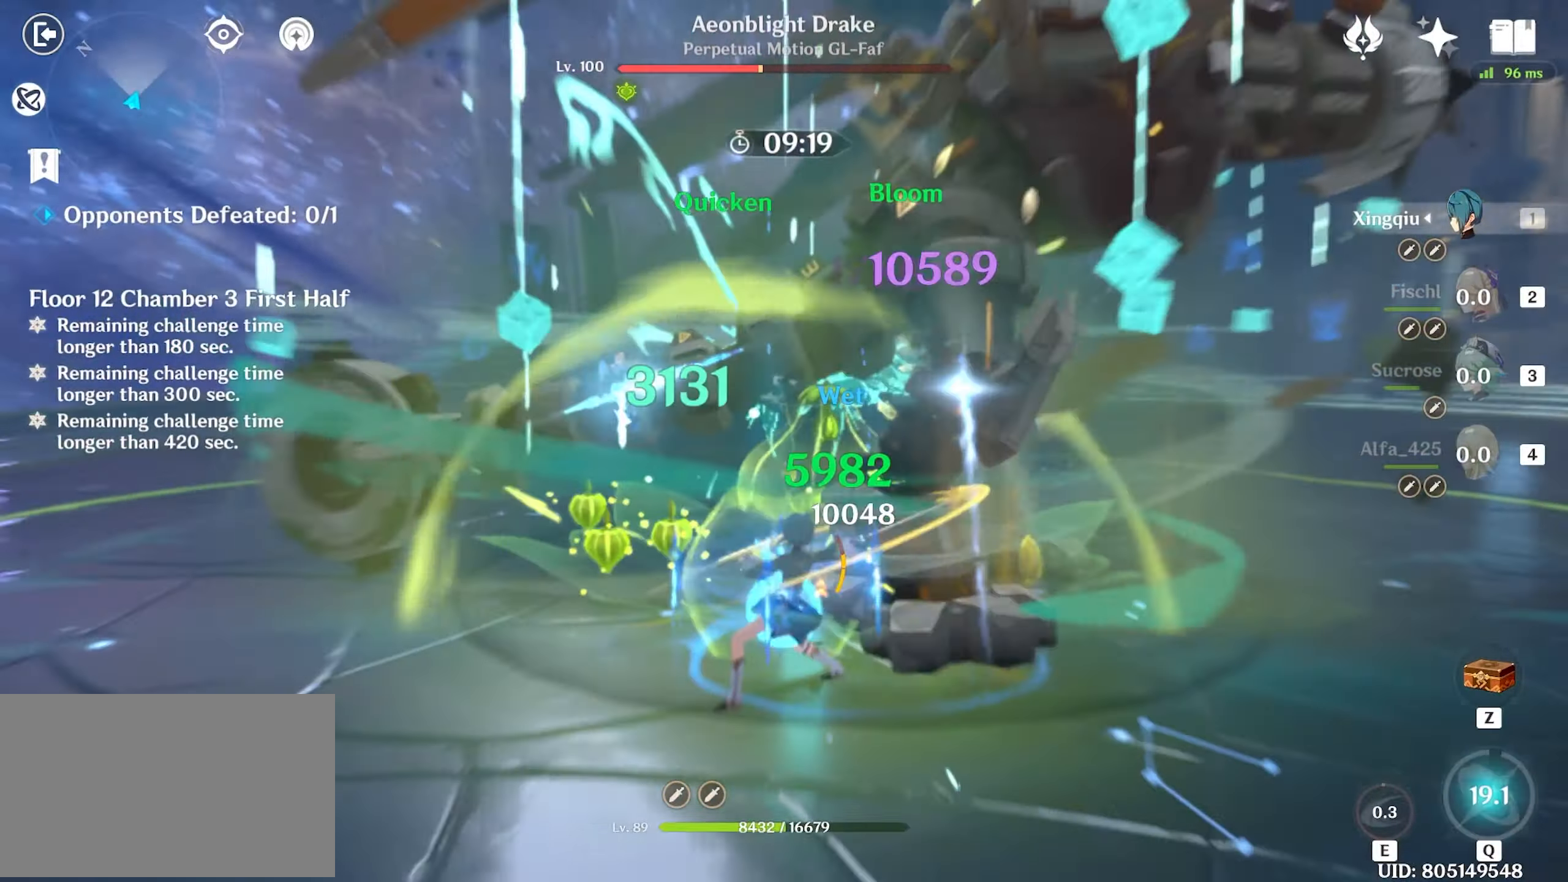
{"keys": ["e", "w"], "mouse": [], "events": [[84, "mouse_left", "up"], [134, "mouse_left", "down"], [217, "e", "down"], [217, "mouse_left", "up"], [267, "e", "up"], [367, "e", "down"], [417, "e", "up"], [500, "e", "down"]]}